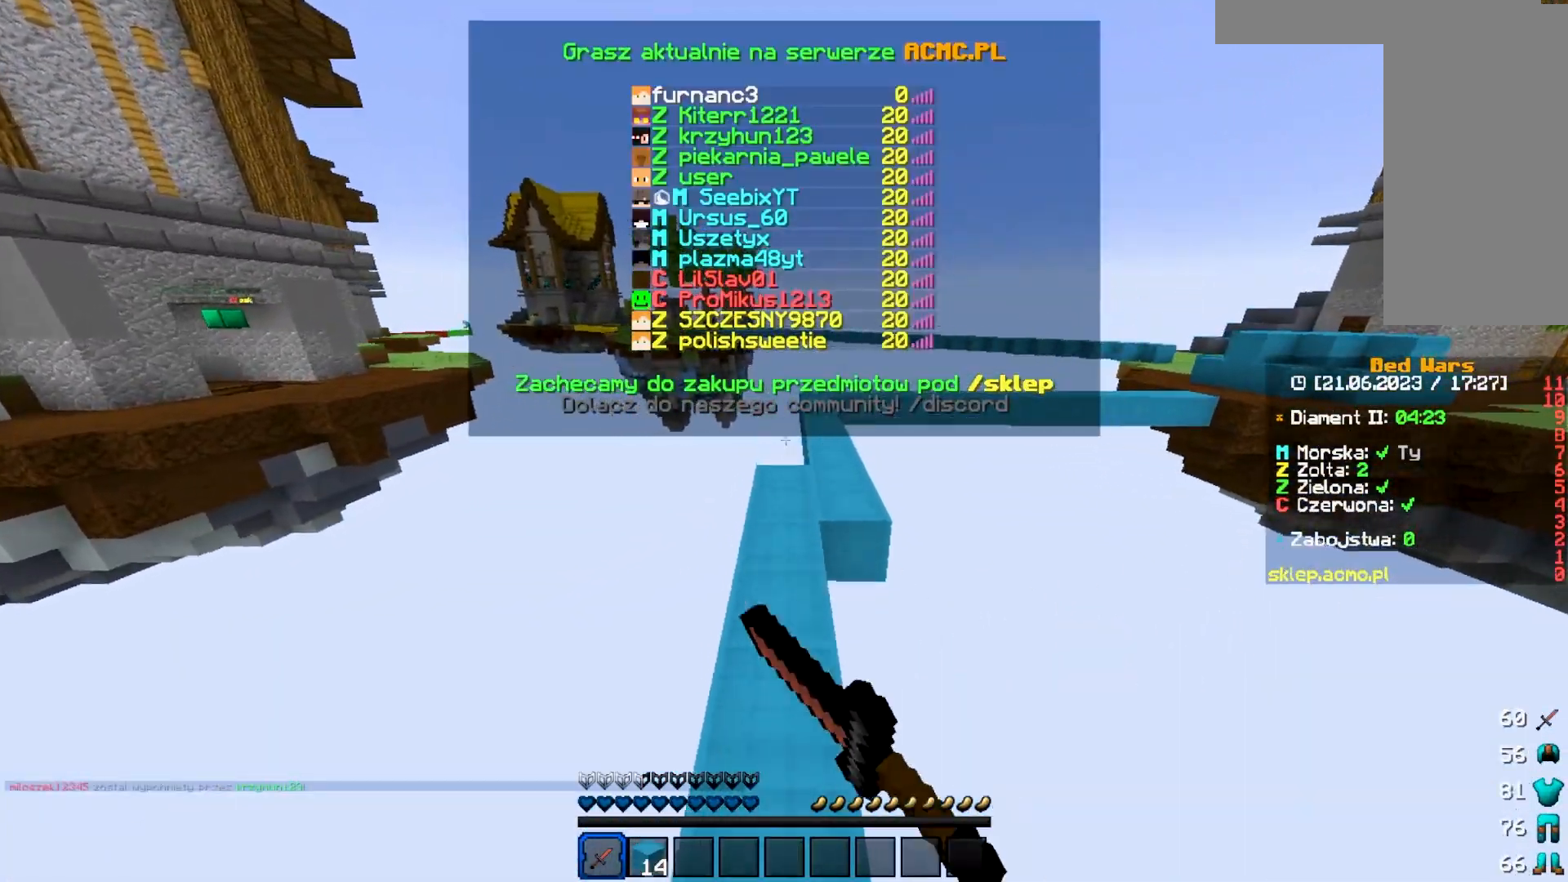
Gameplay with keyboard and mouse; each line is a JSON object with the keys and mouse buttons held at the frame after it. "events" lists presses ("down") and releases ("up") of "a", "d", "s", "w", "mouse_left" and "mouse_right" between this image and that frame as [ms after this image, input, new state], when the widget could be followed in between. "mouse_left", "mouse_right" = the "left", "right" buttons of the "mouse" list. No other keys are recorded. Fast repeated clicks can show as one long hold. Mouse movement is not recorded.
{"keys": ["w"], "mouse": [], "events": [[17, "mouse_left", "up"], [117, "mouse_left", "down"], [267, "mouse_left", "up"]]}
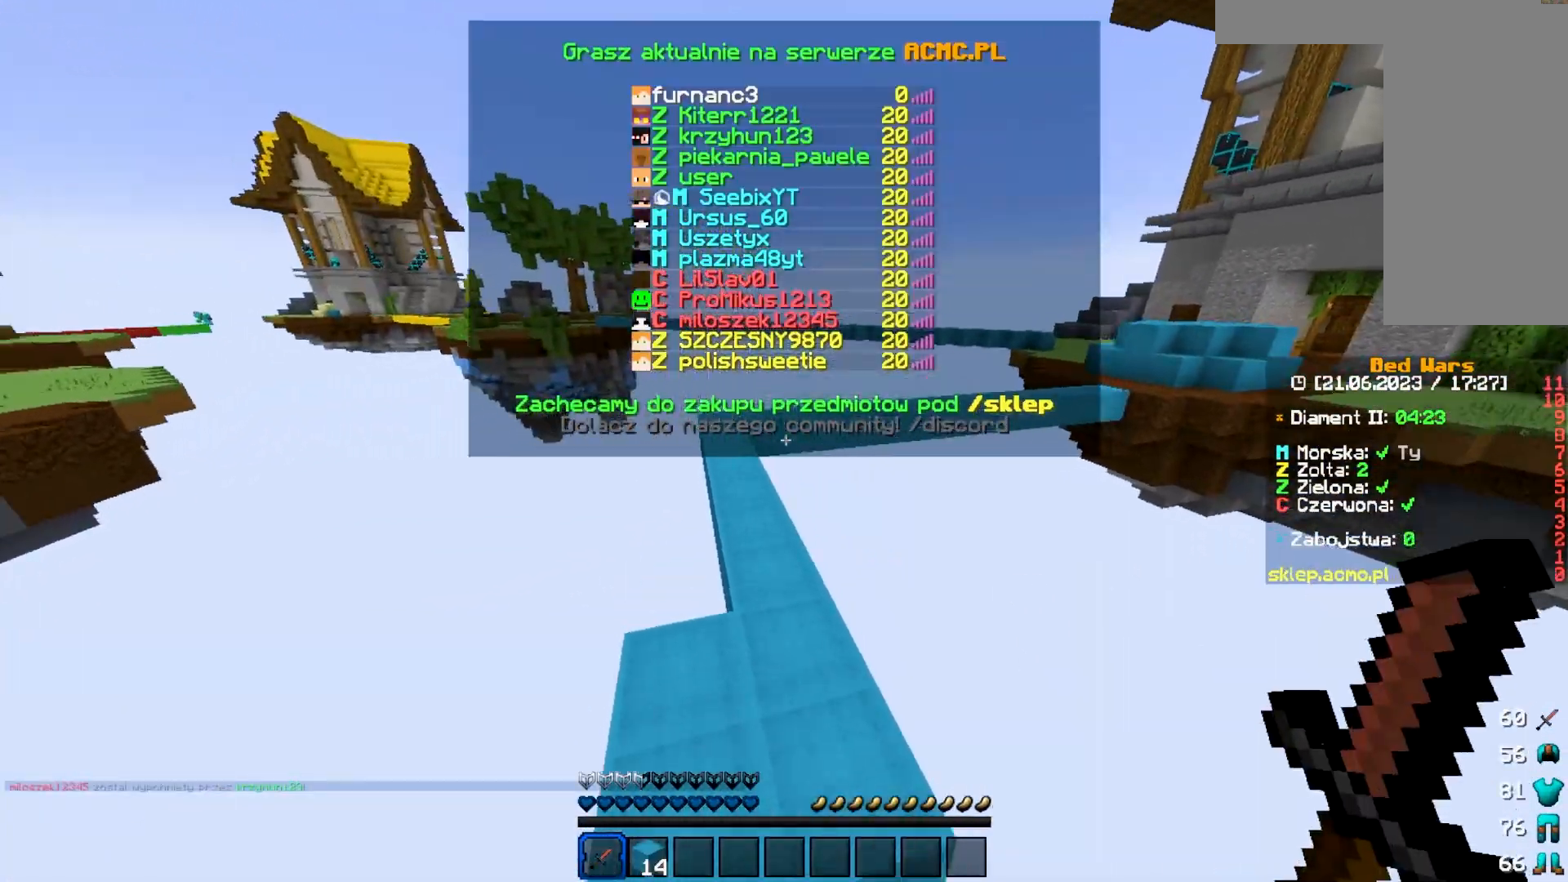
{"keys": ["w"], "mouse": [], "events": []}
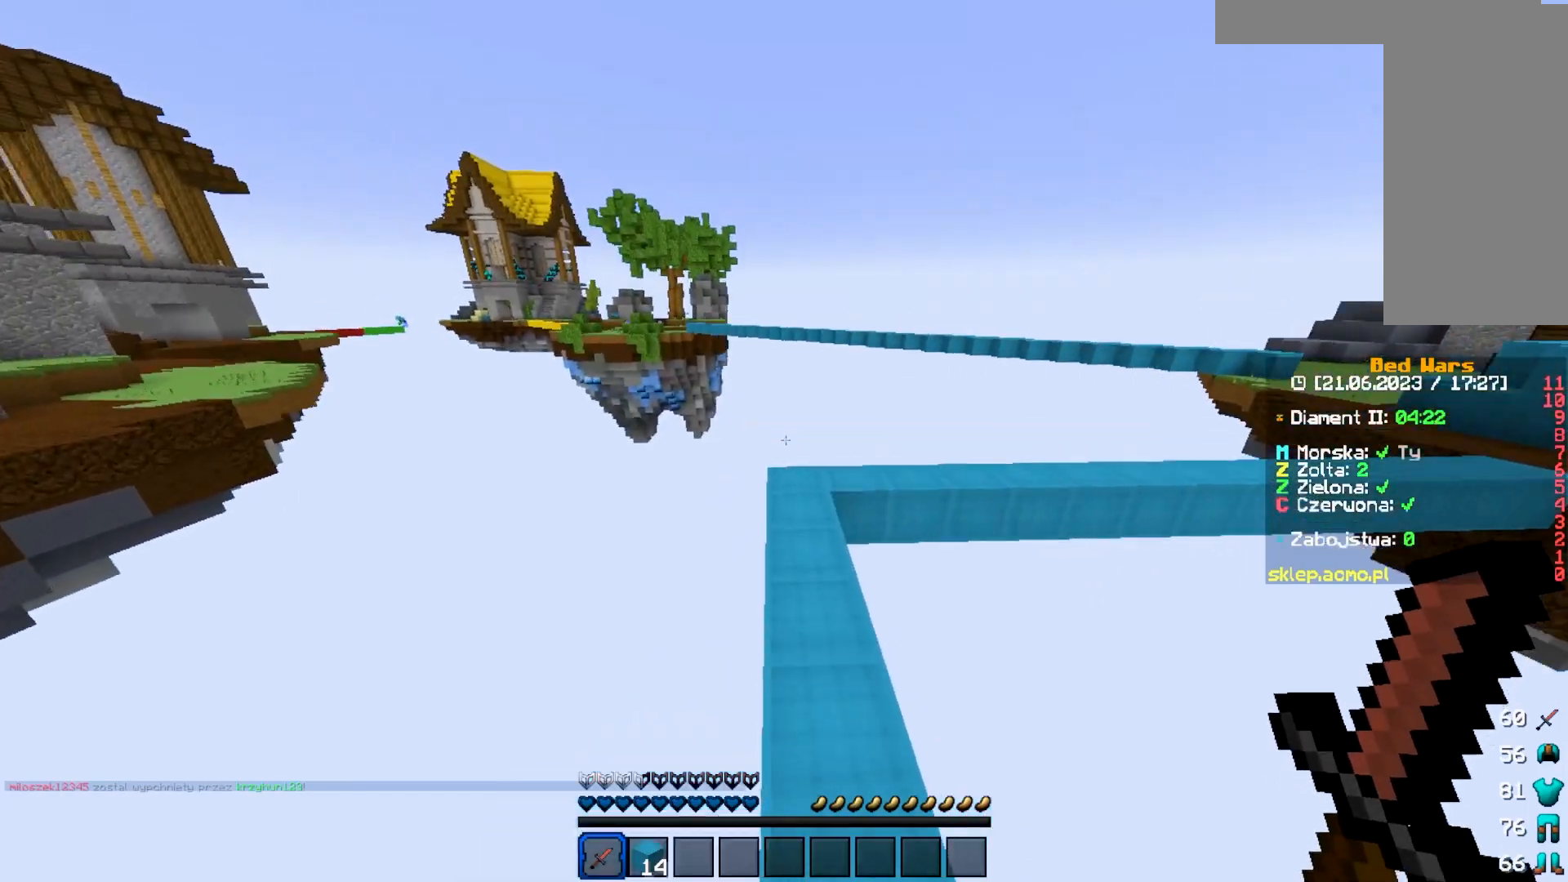
{"keys": ["w"], "mouse": [], "events": []}
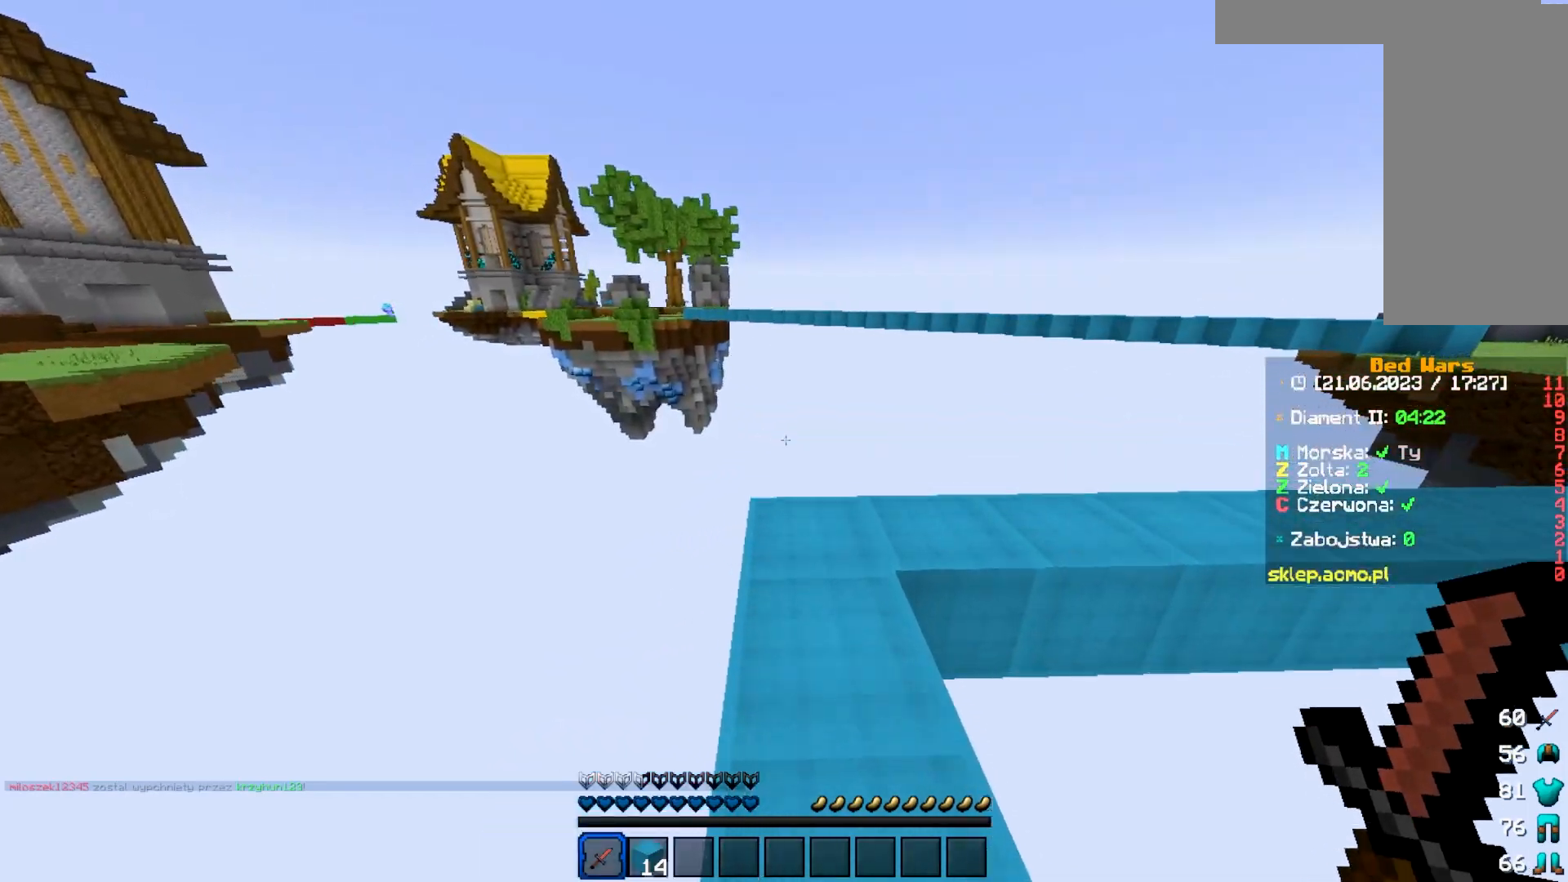
{"keys": ["w"], "mouse": [], "events": []}
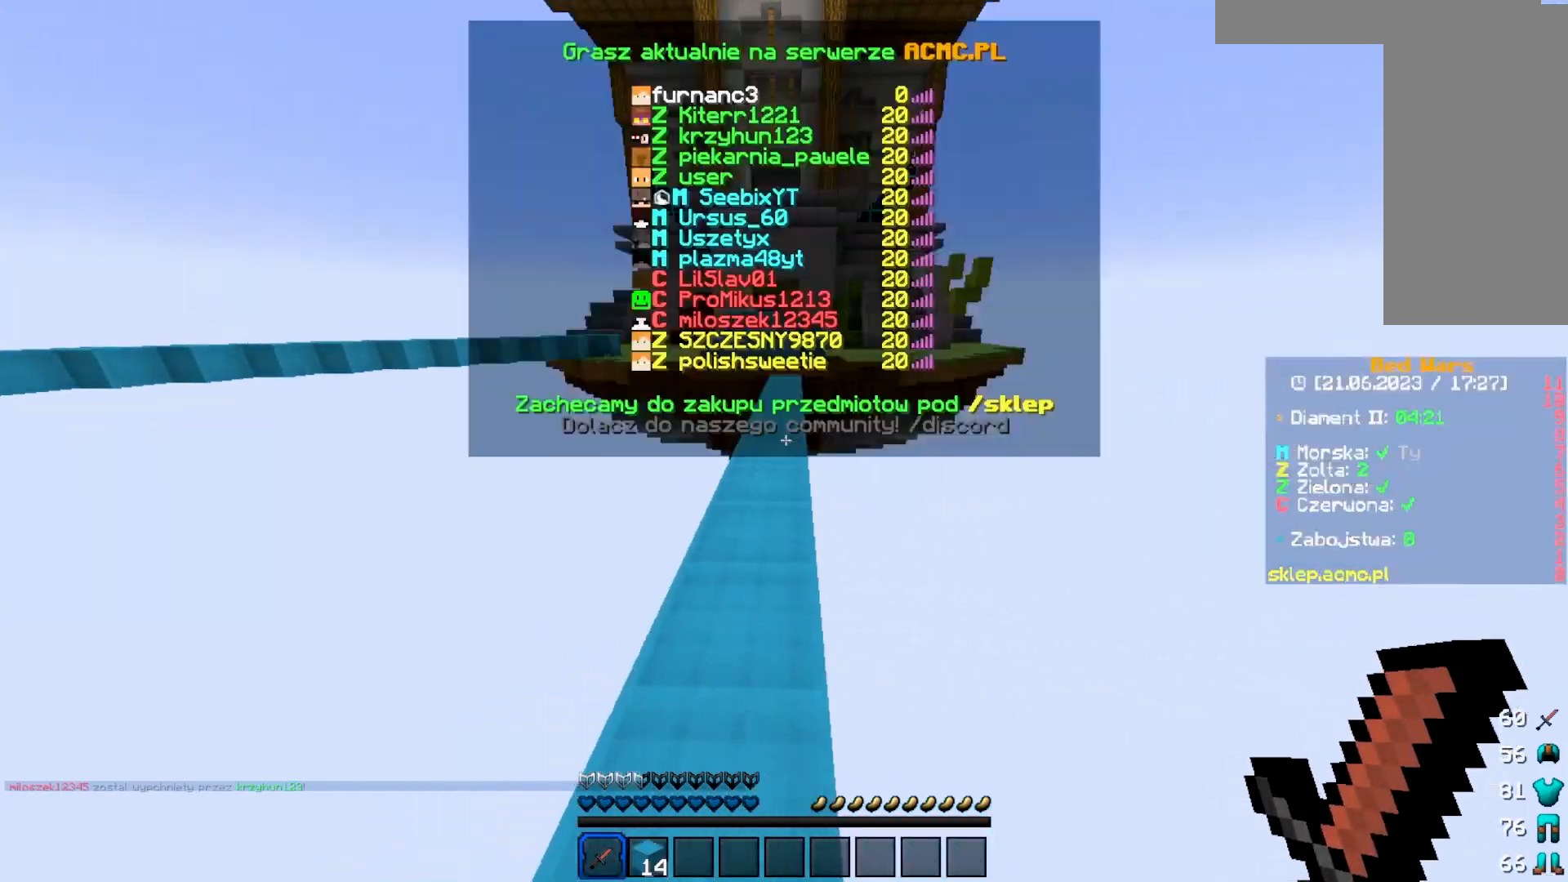
{"keys": ["w"], "mouse": [], "events": []}
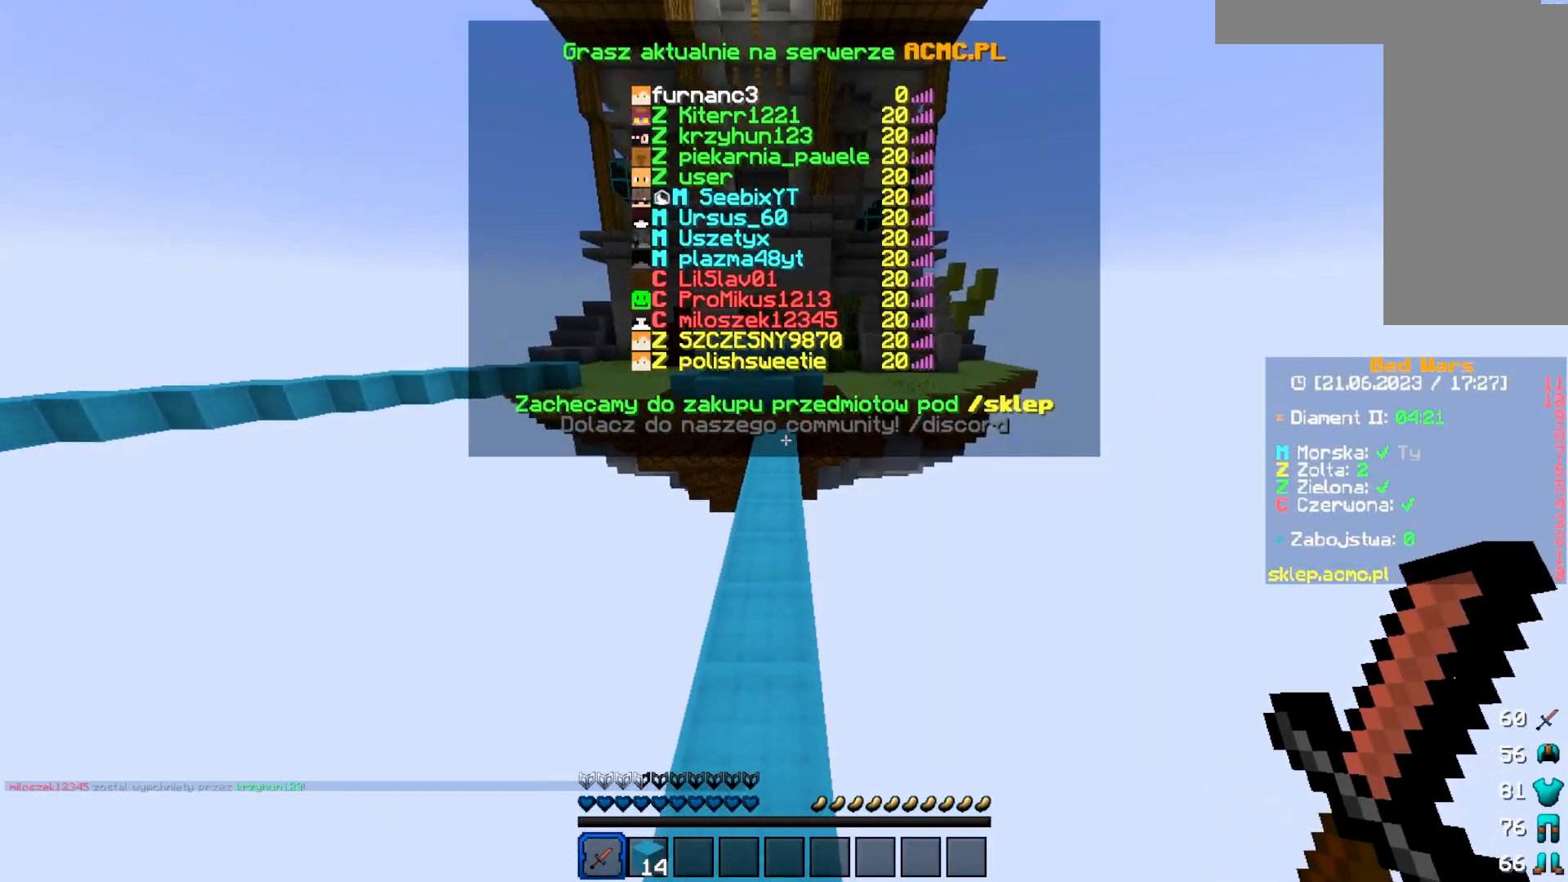
{"keys": ["w"], "mouse": [], "events": []}
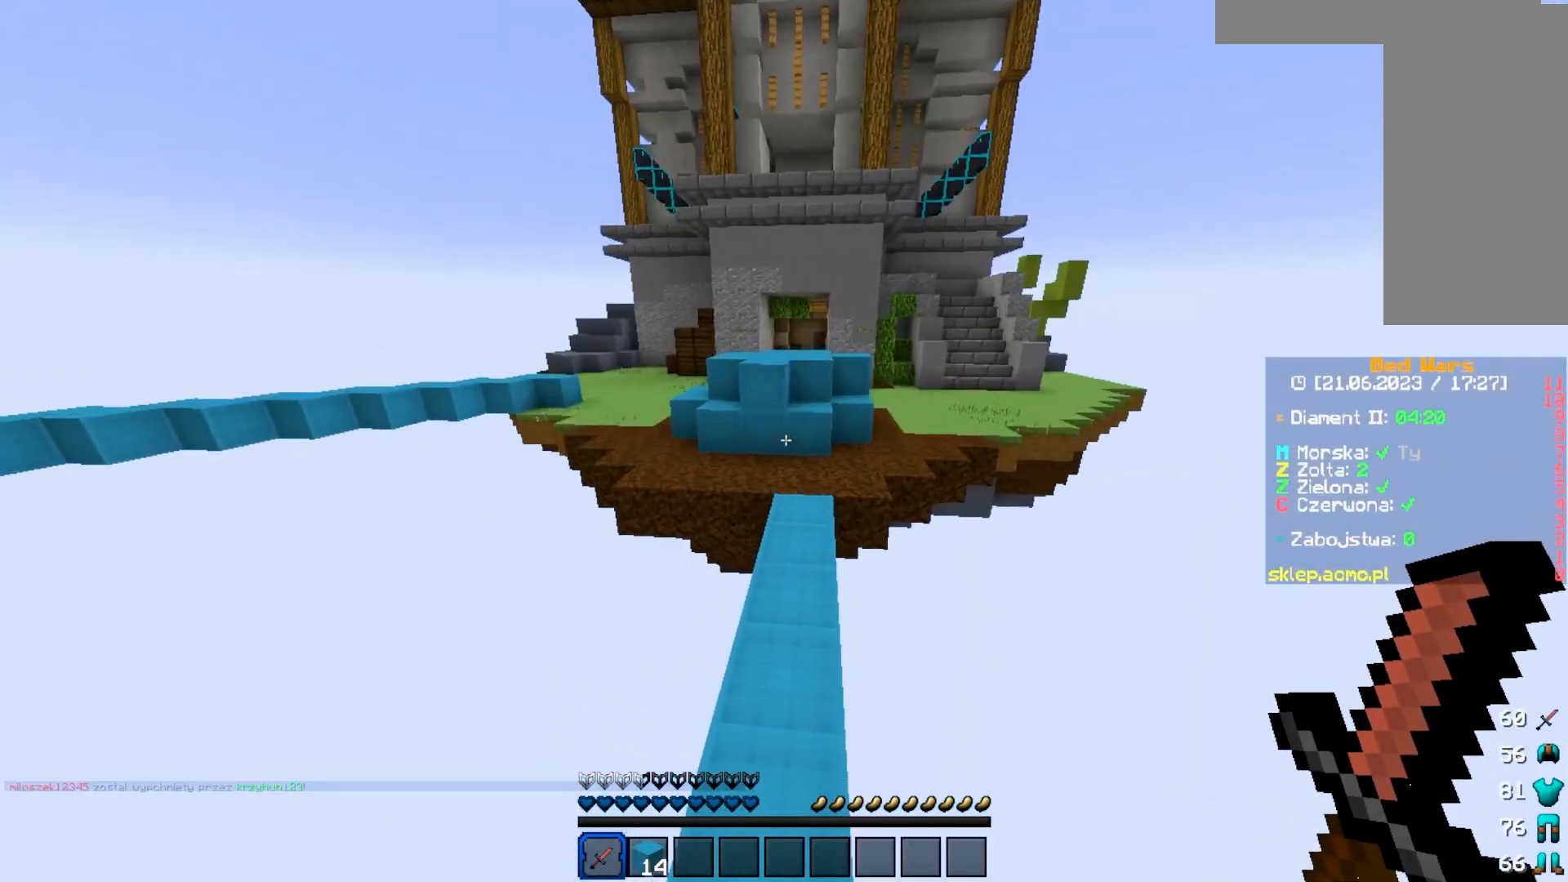
{"keys": ["w"], "mouse": [], "events": []}
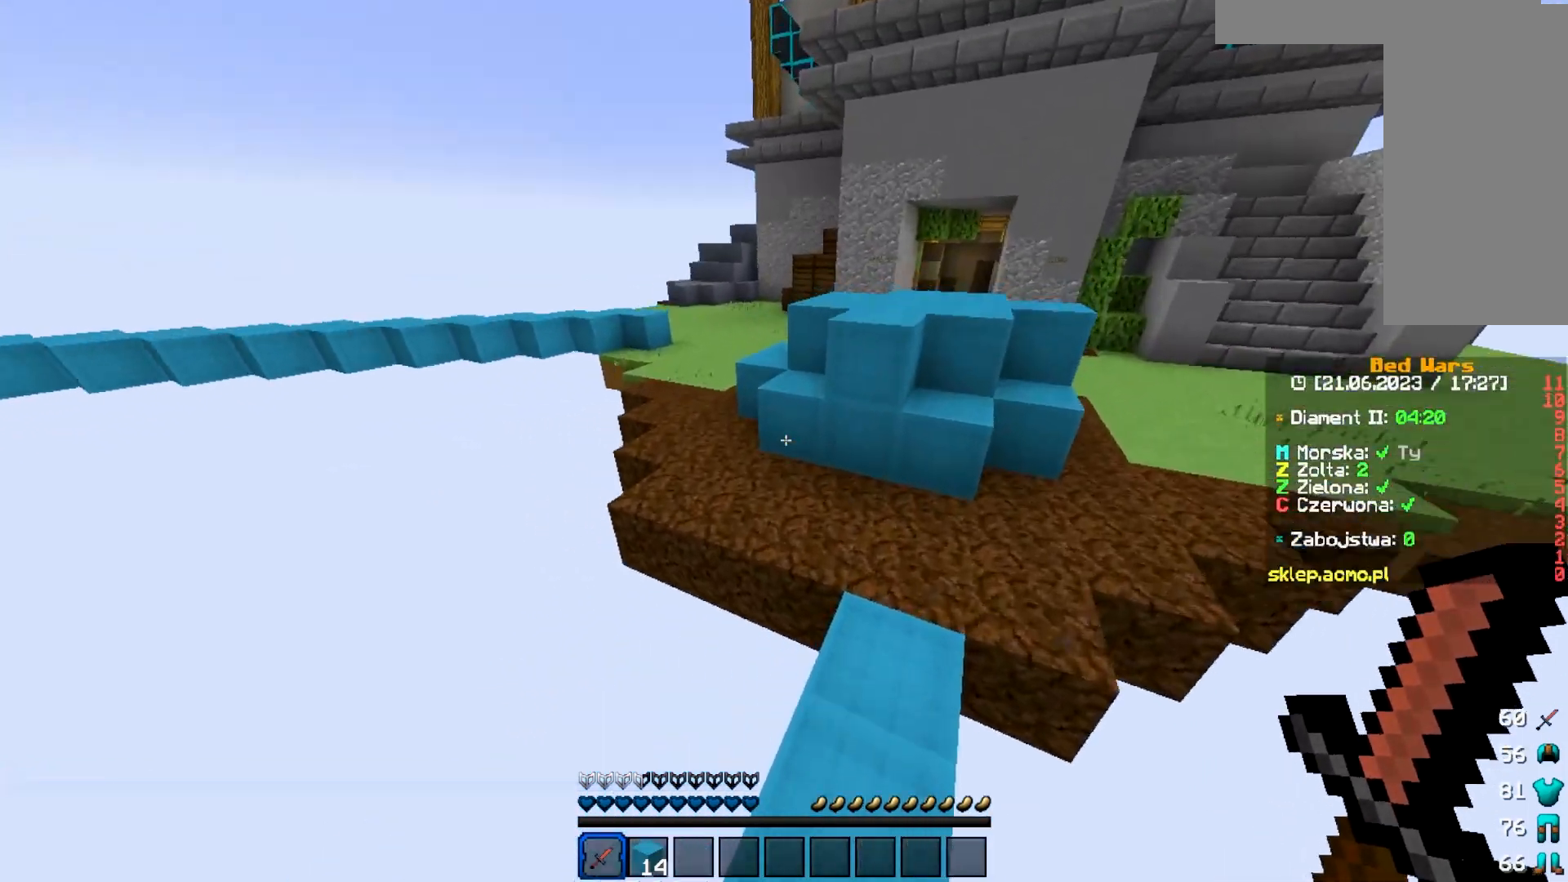
{"keys": ["w"], "mouse": [], "events": []}
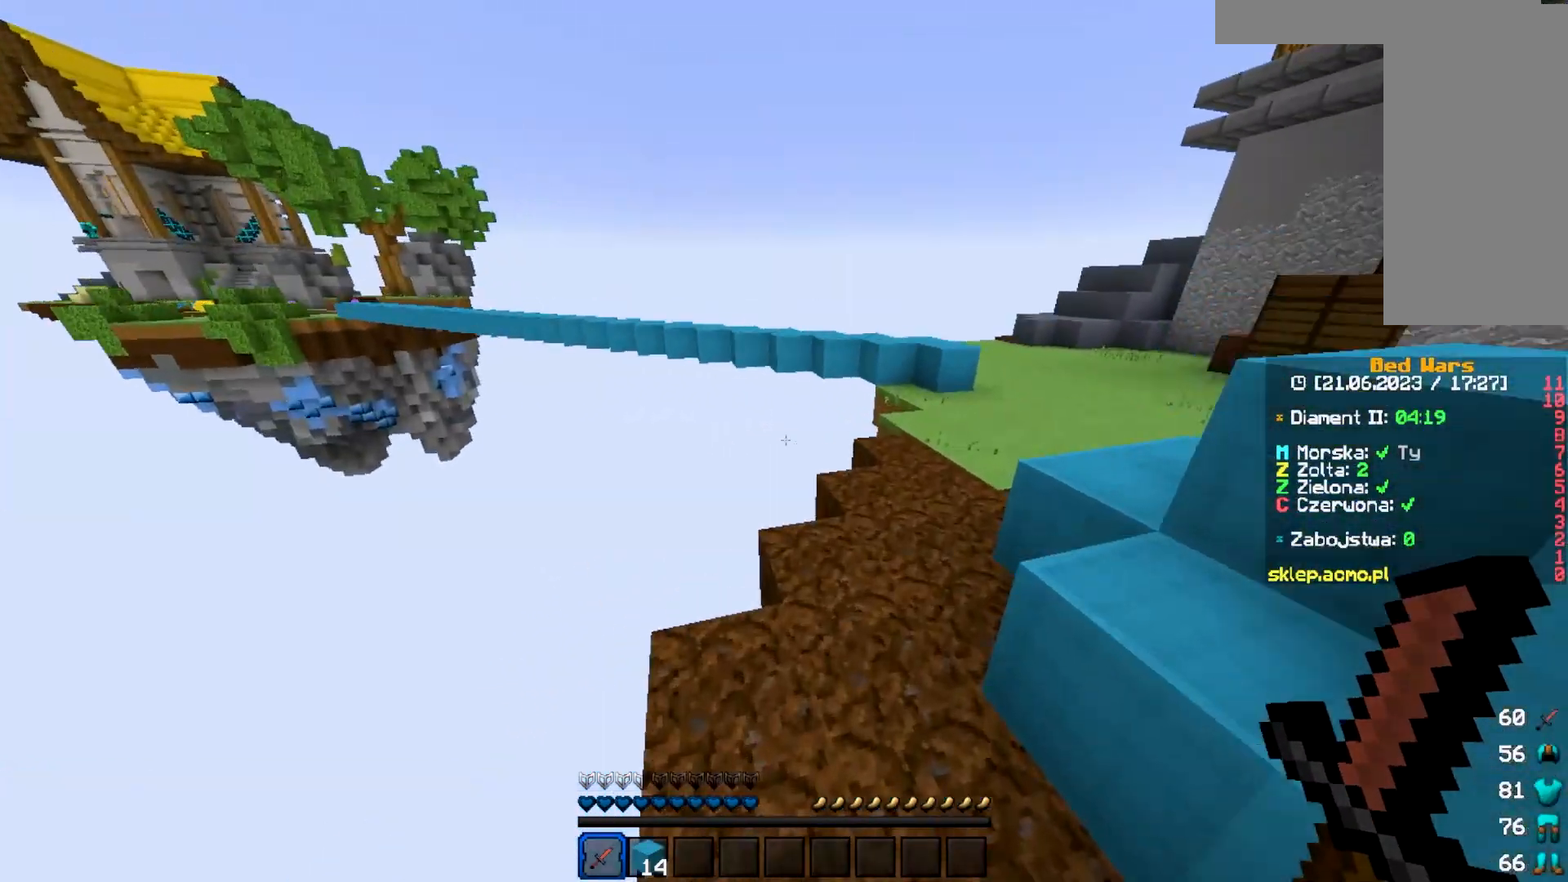
{"keys": ["d", "w"], "mouse": [], "events": [[400, "d", "down"]]}
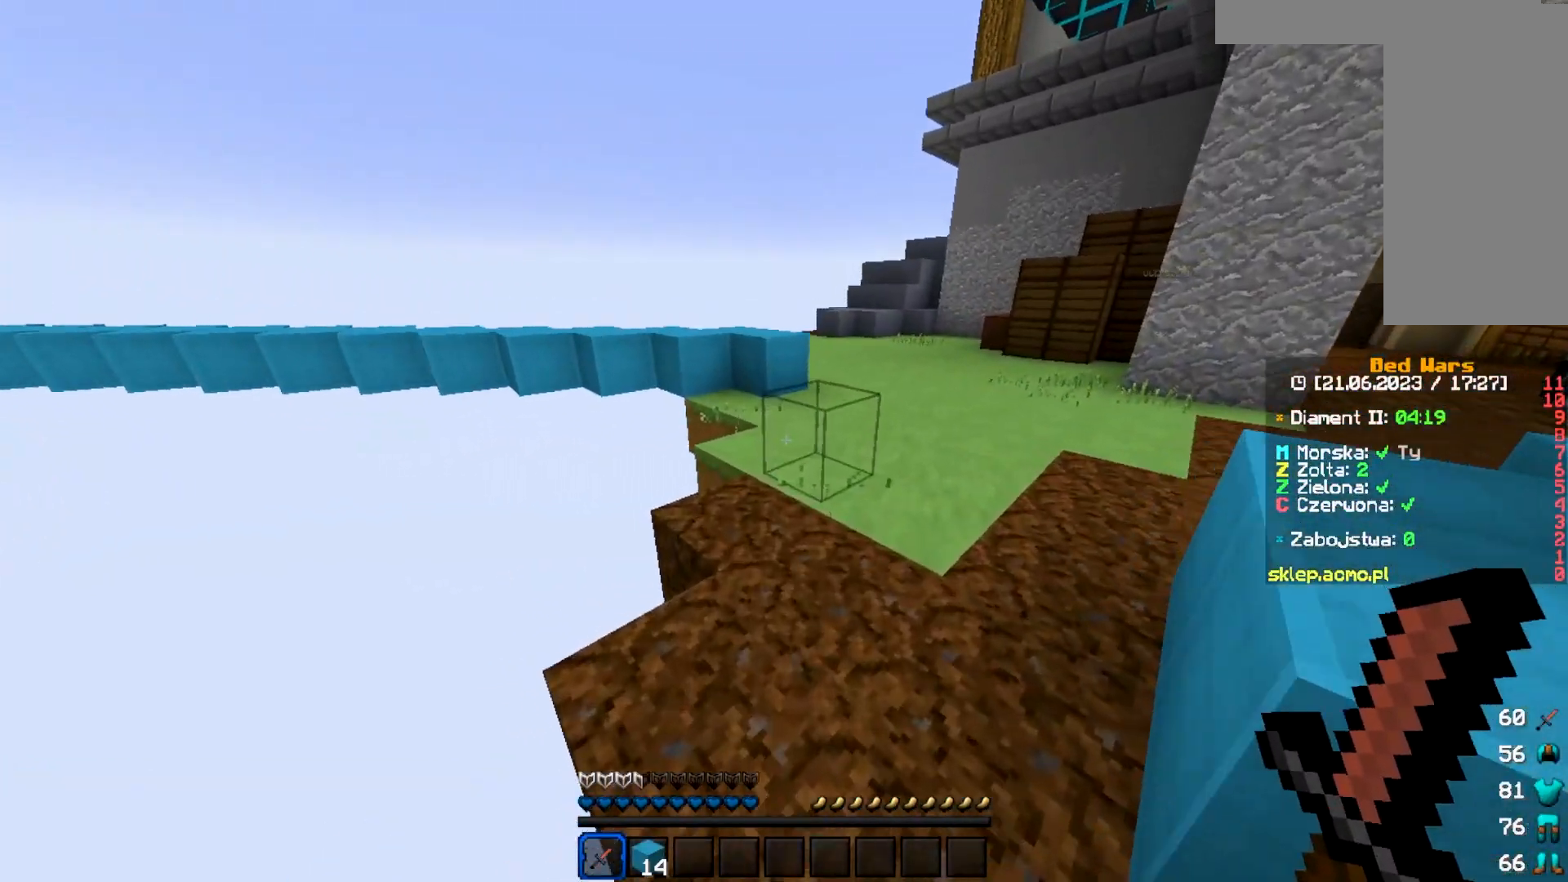
{"keys": ["w"], "mouse": [], "events": [[467, "d", "up"]]}
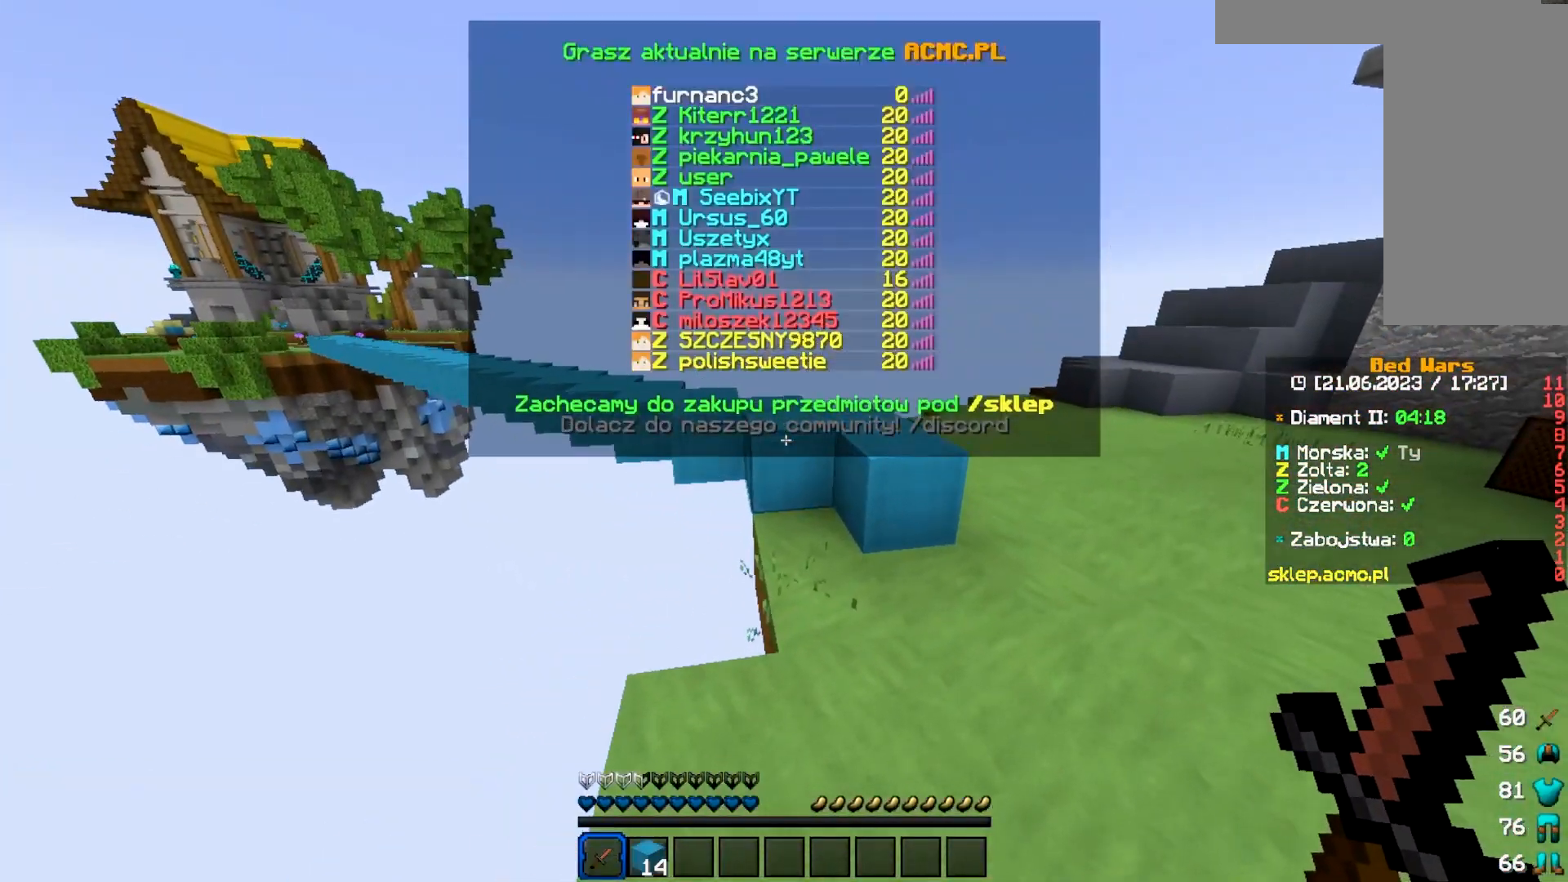
{"keys": ["w"], "mouse": [], "events": []}
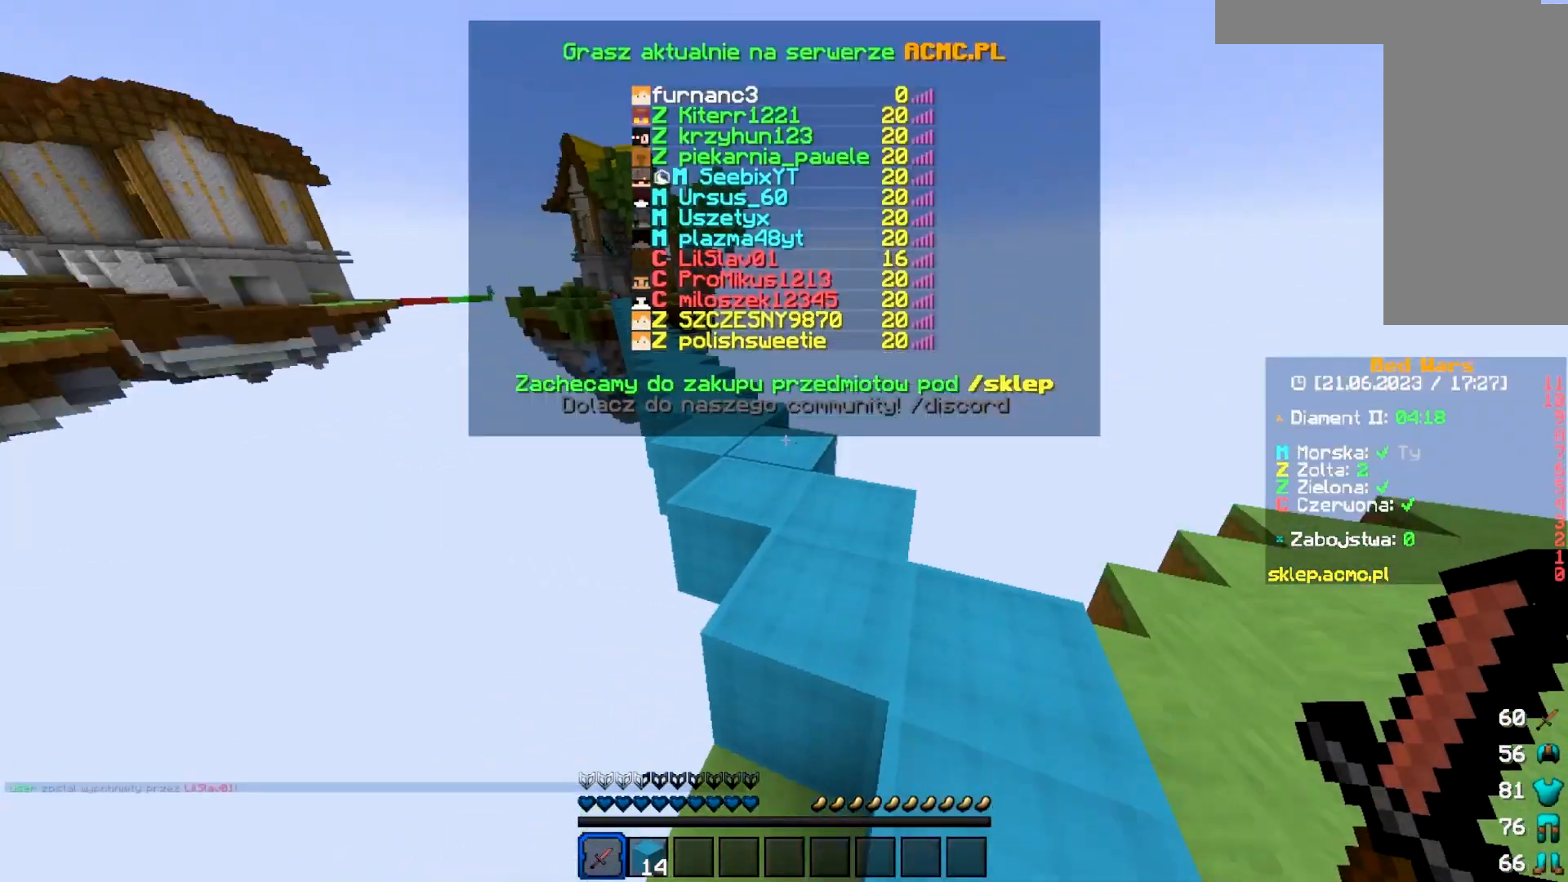
{"keys": ["w"], "mouse": [], "events": []}
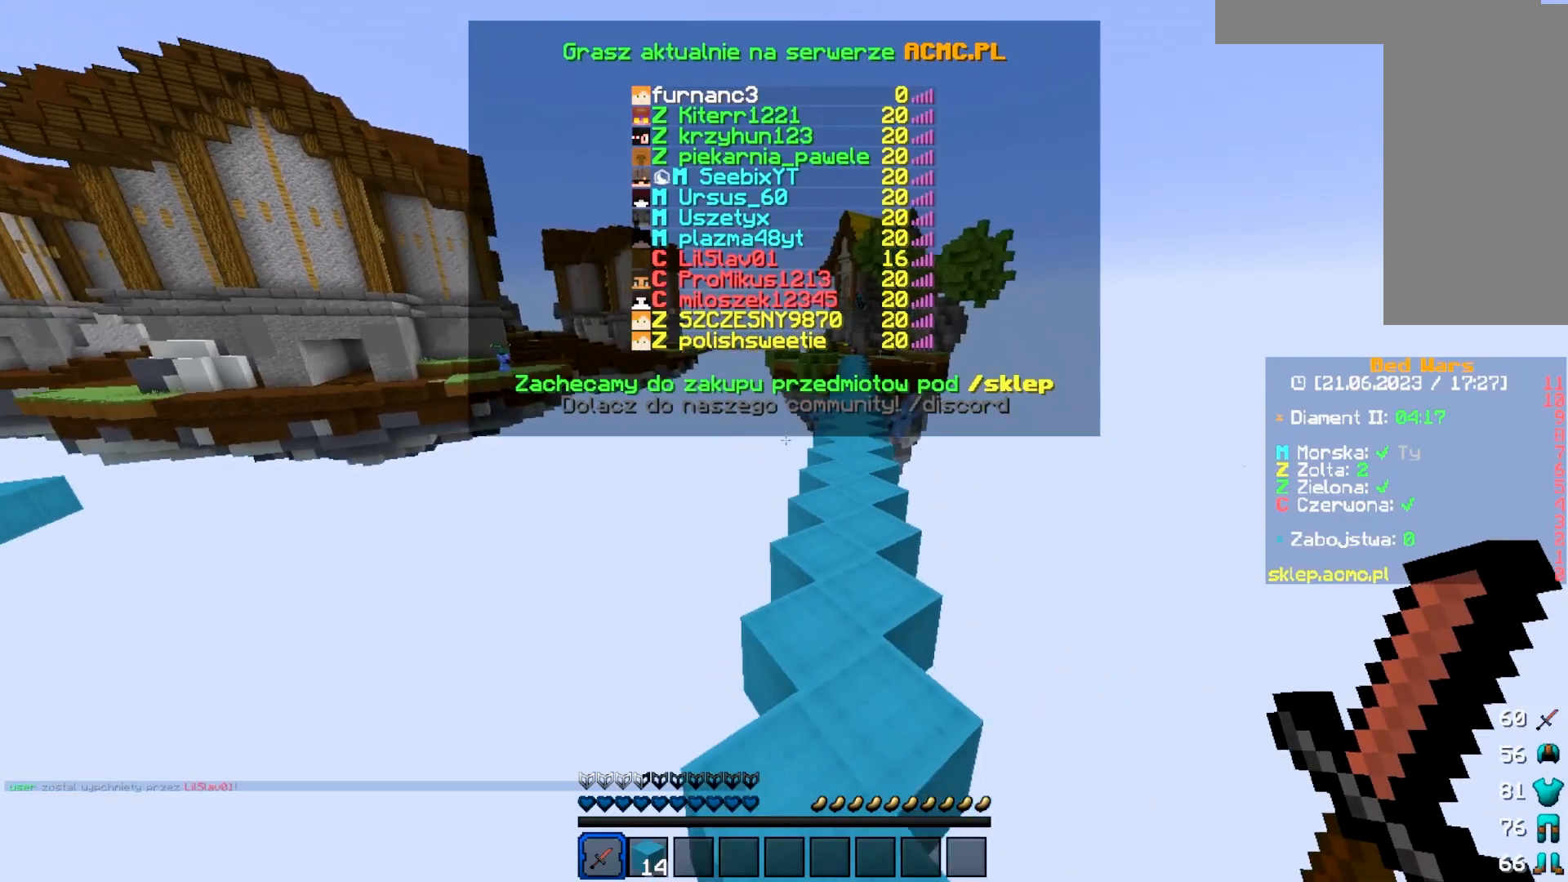
{"keys": ["w"], "mouse": [], "events": []}
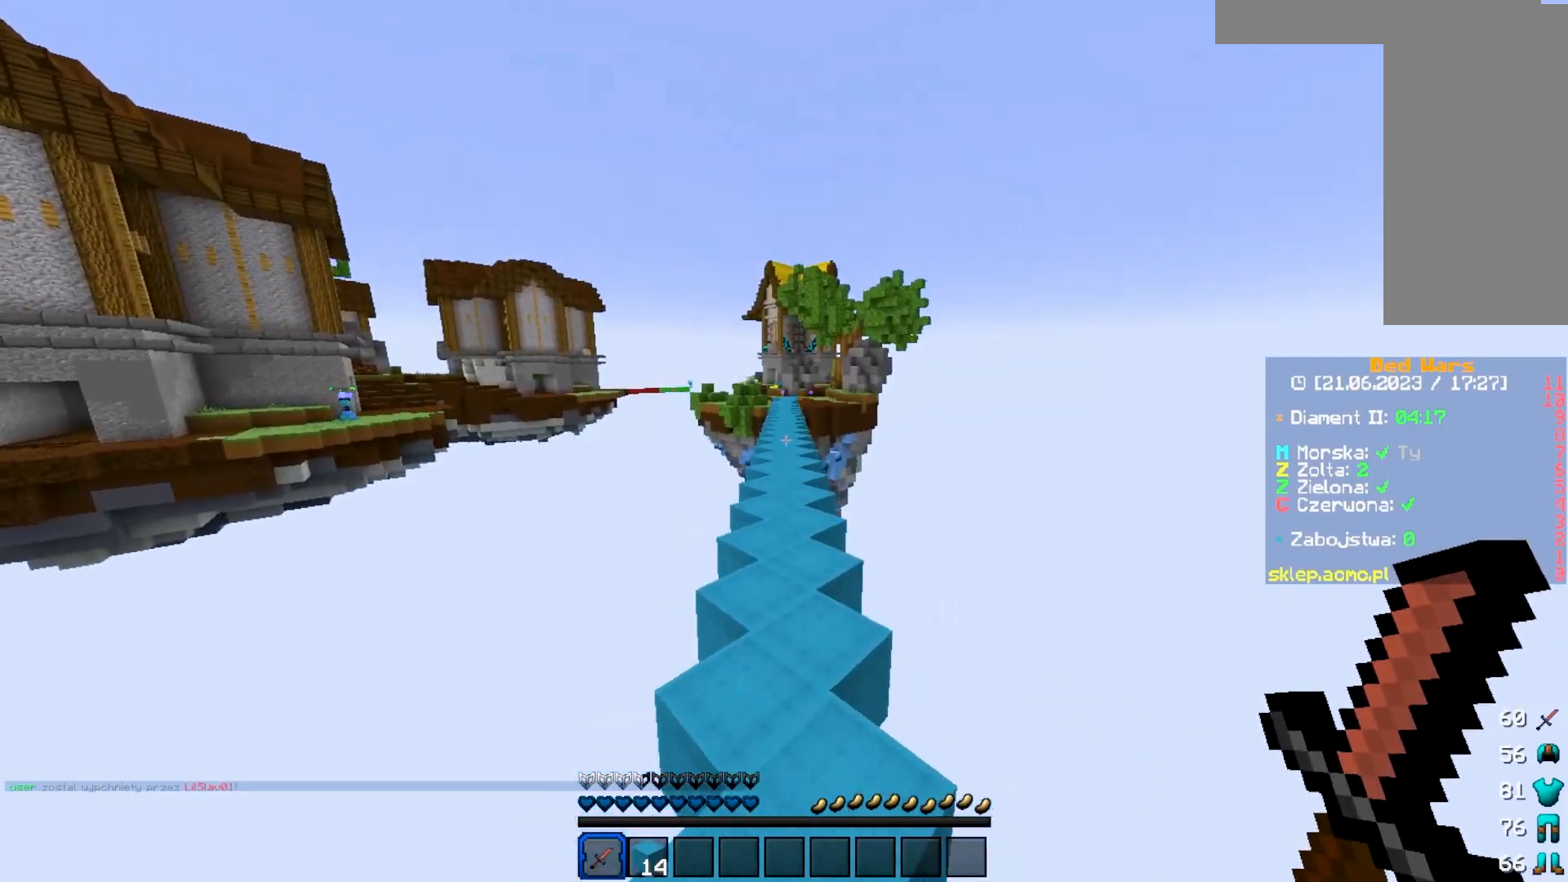
{"keys": ["w"], "mouse": [], "events": []}
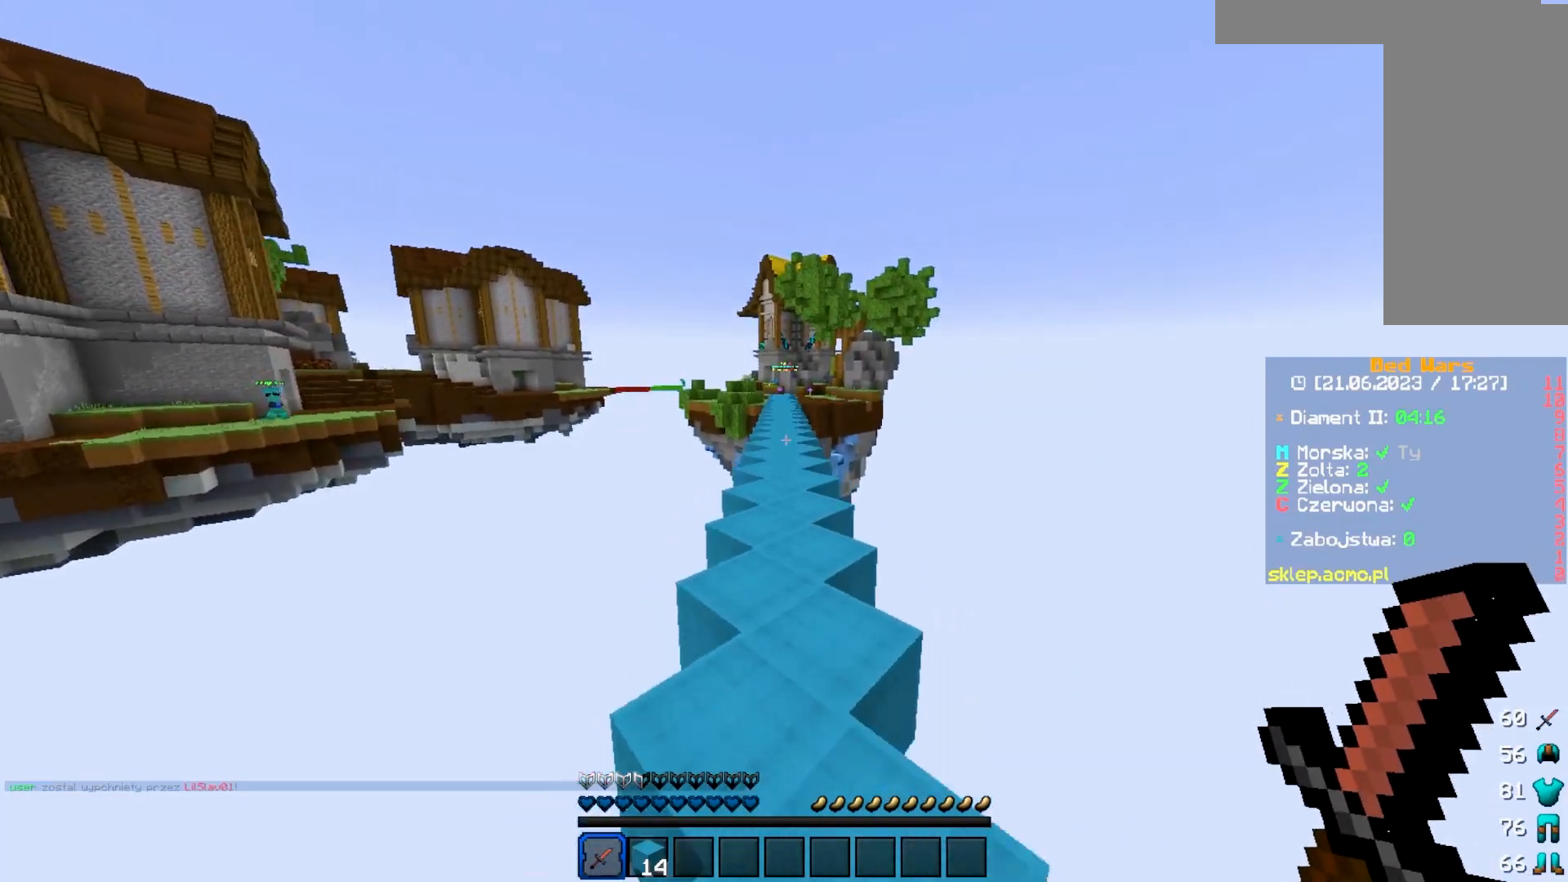
{"keys": ["w"], "mouse": [], "events": []}
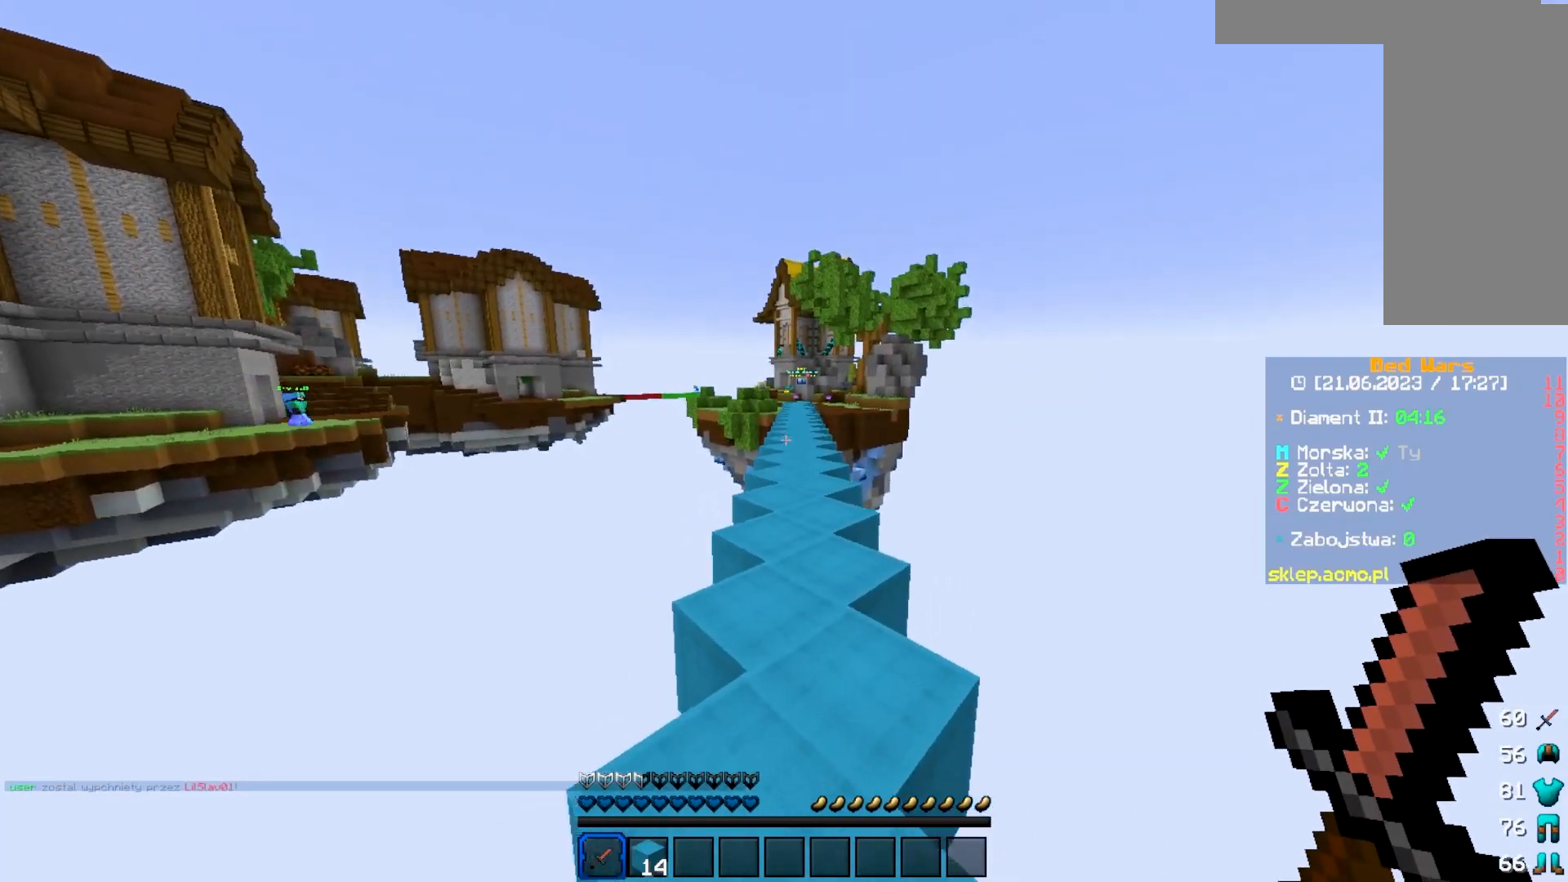
{"keys": ["w"], "mouse": [], "events": []}
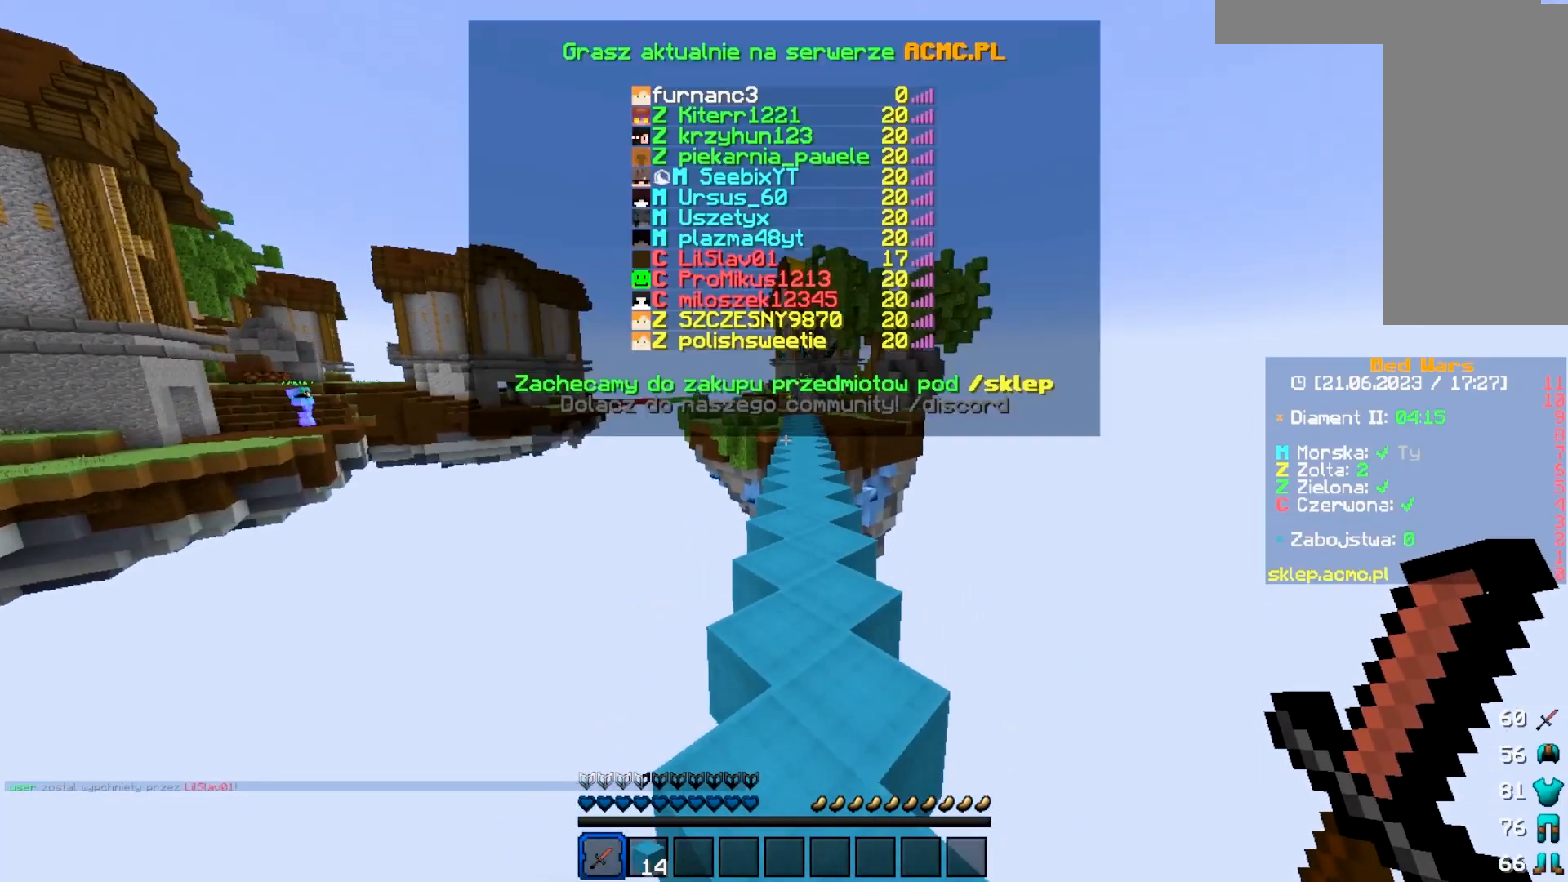
{"keys": ["w"], "mouse": [], "events": []}
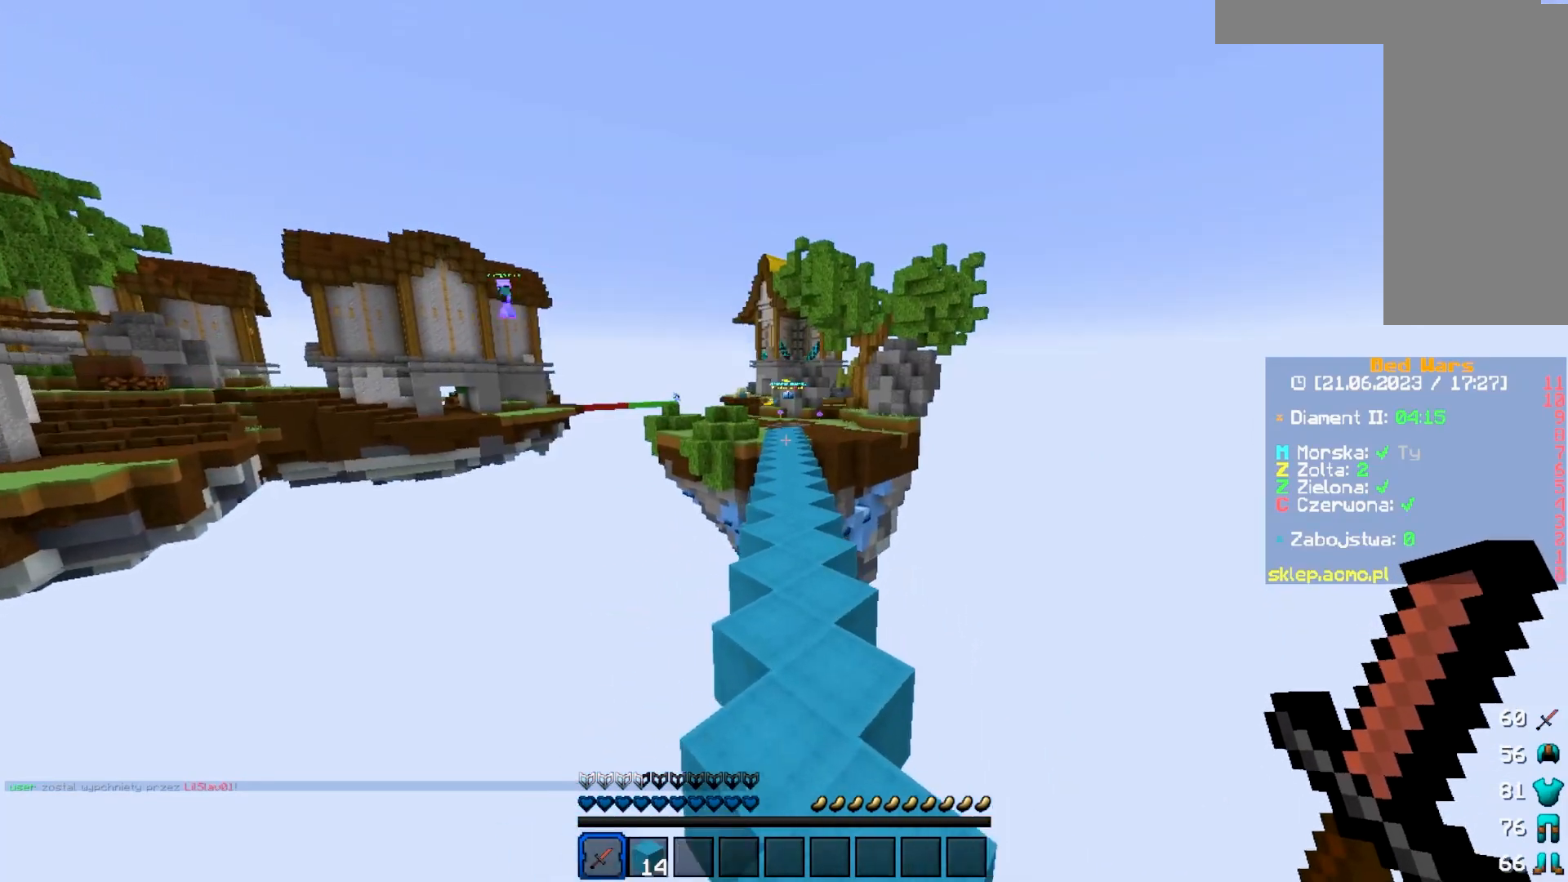
{"keys": ["w"], "mouse": [], "events": []}
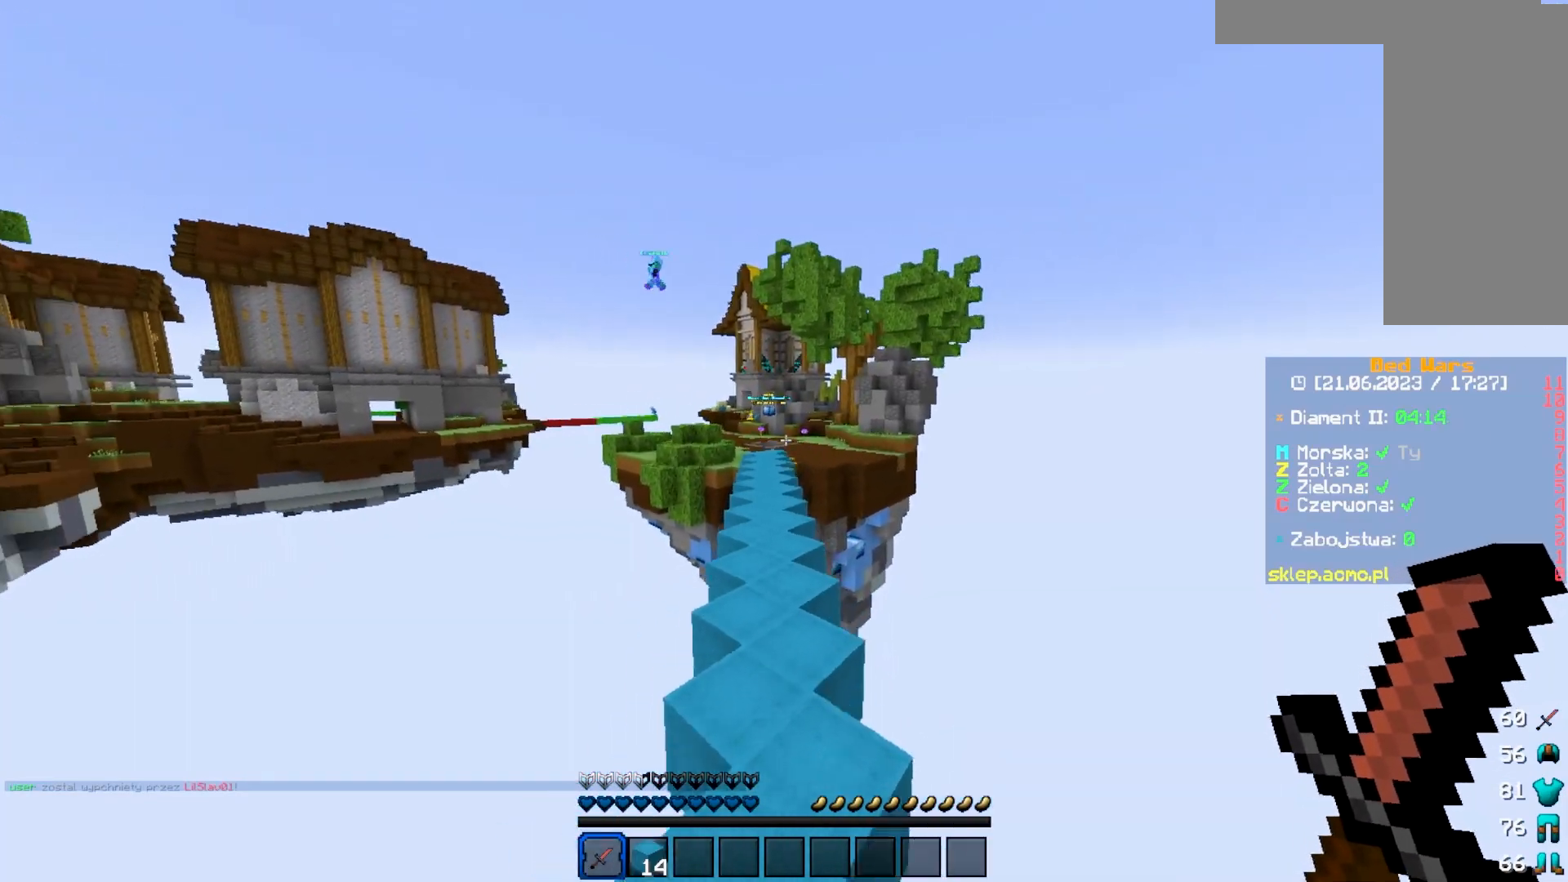
{"keys": ["w"], "mouse": [], "events": []}
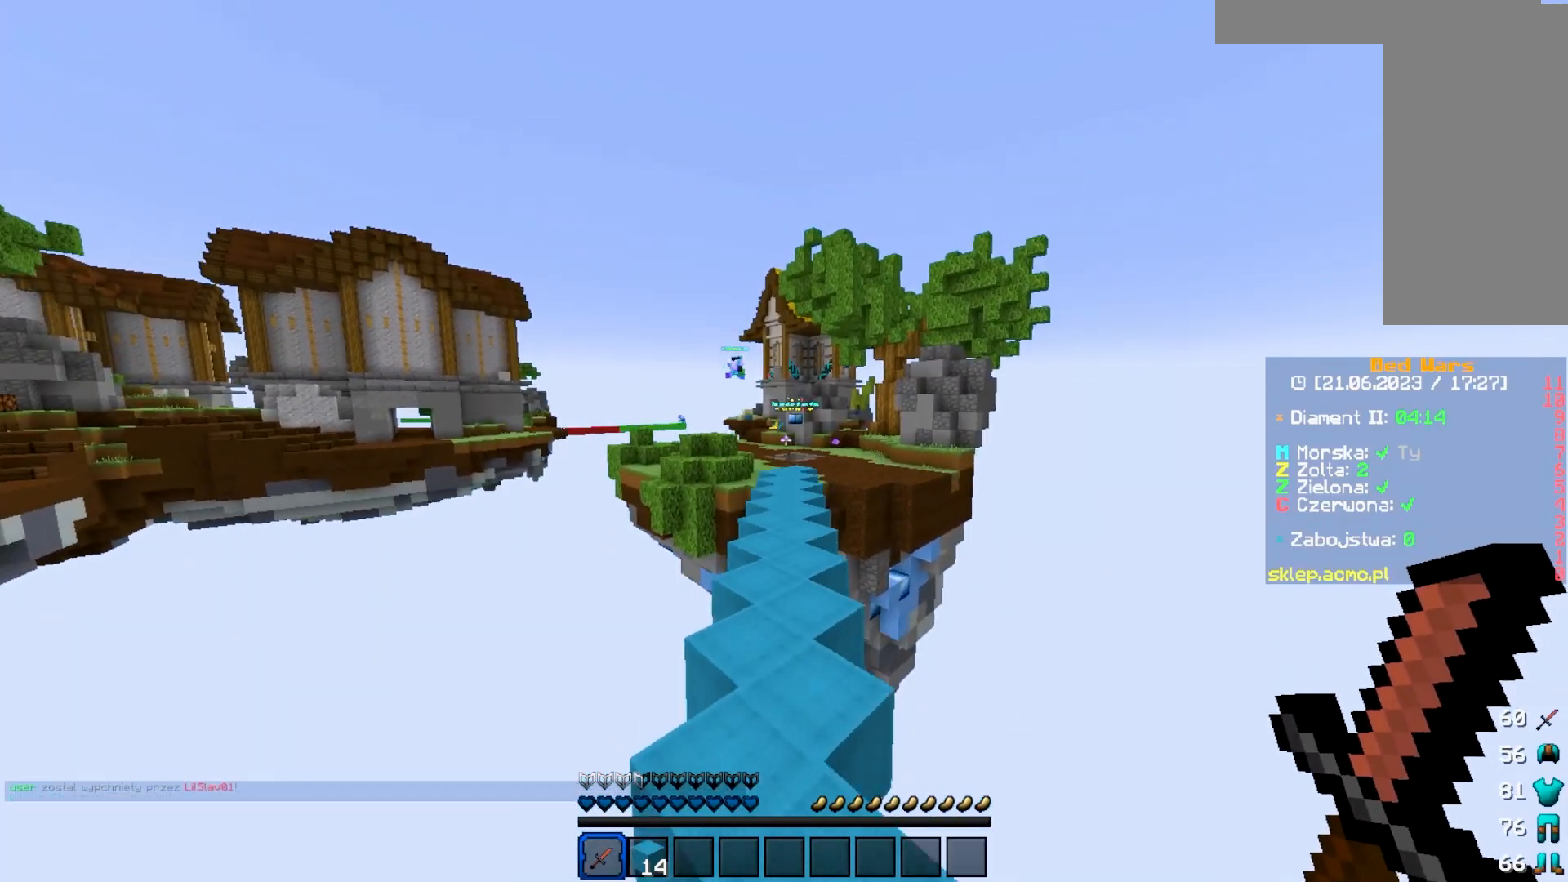
{"keys": ["w"], "mouse": [], "events": []}
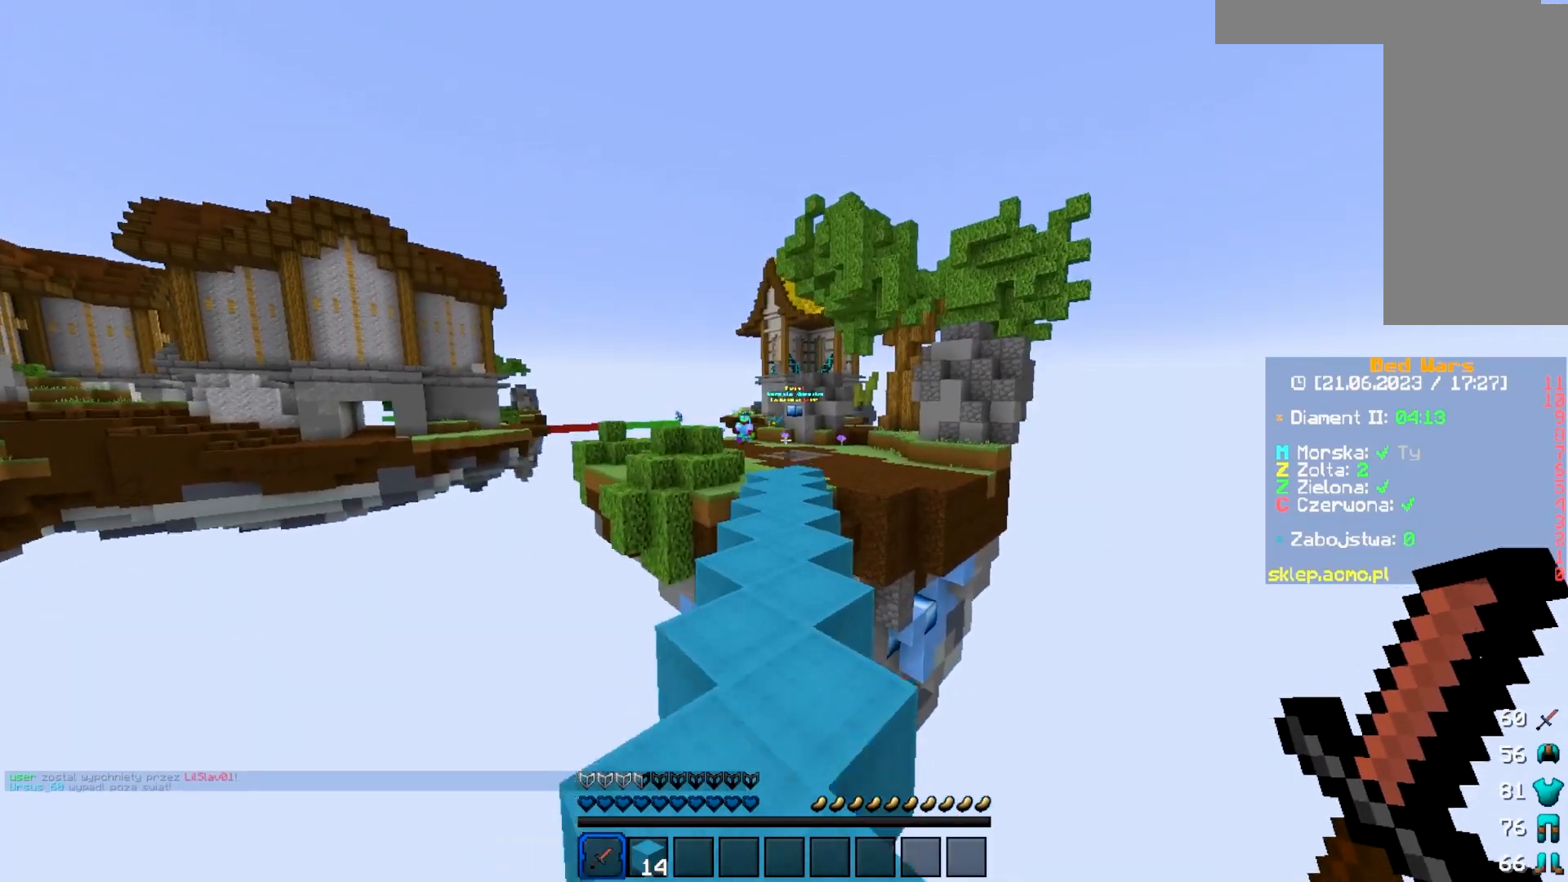
{"keys": ["w"], "mouse": [], "events": []}
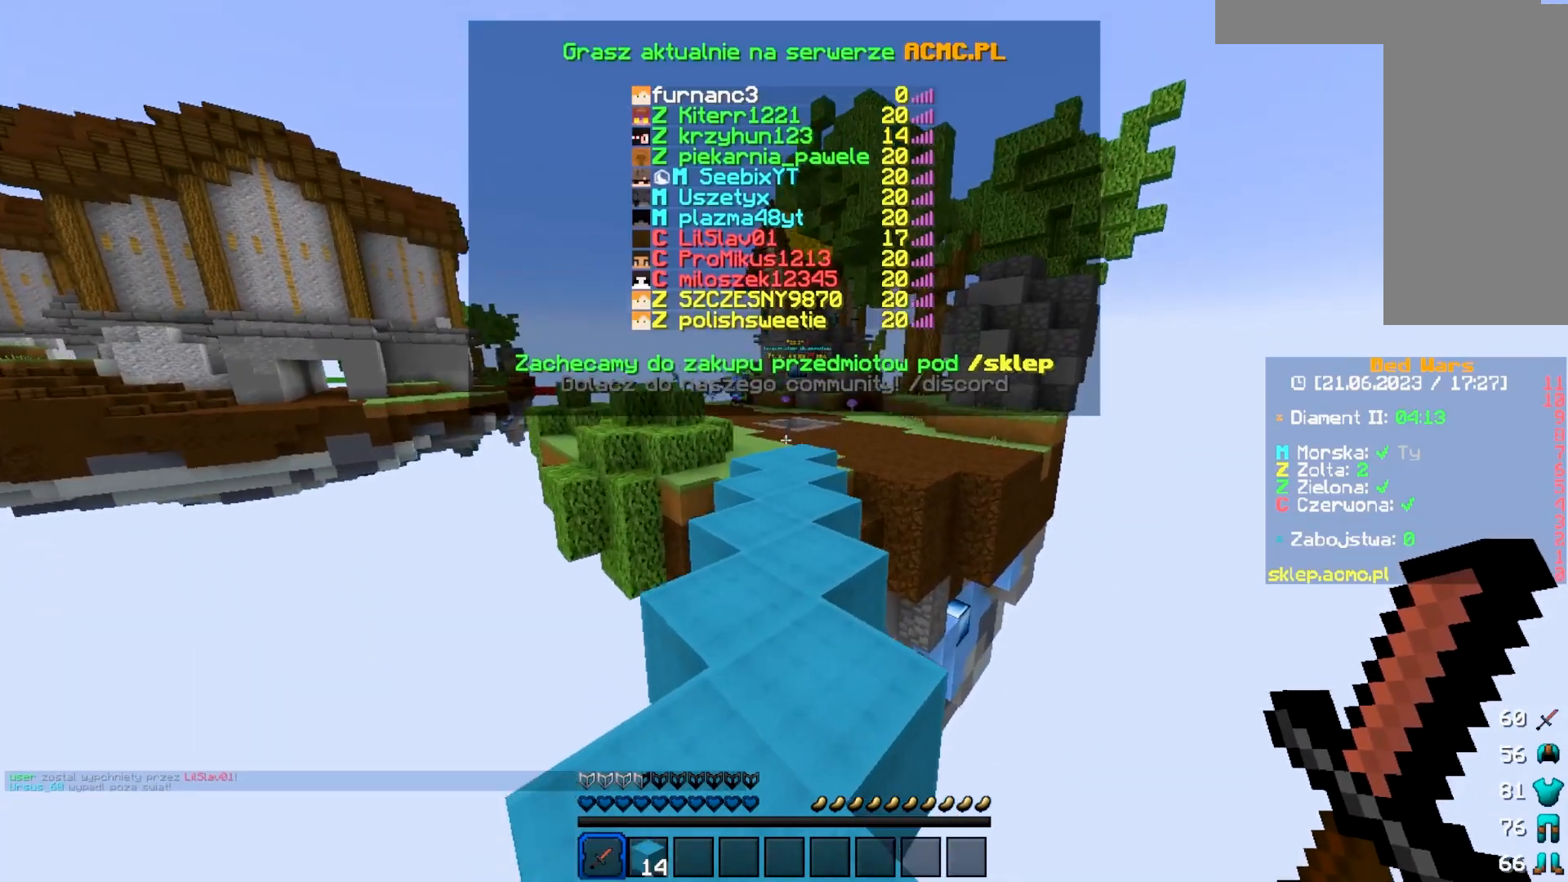
{"keys": ["w"], "mouse": [], "events": []}
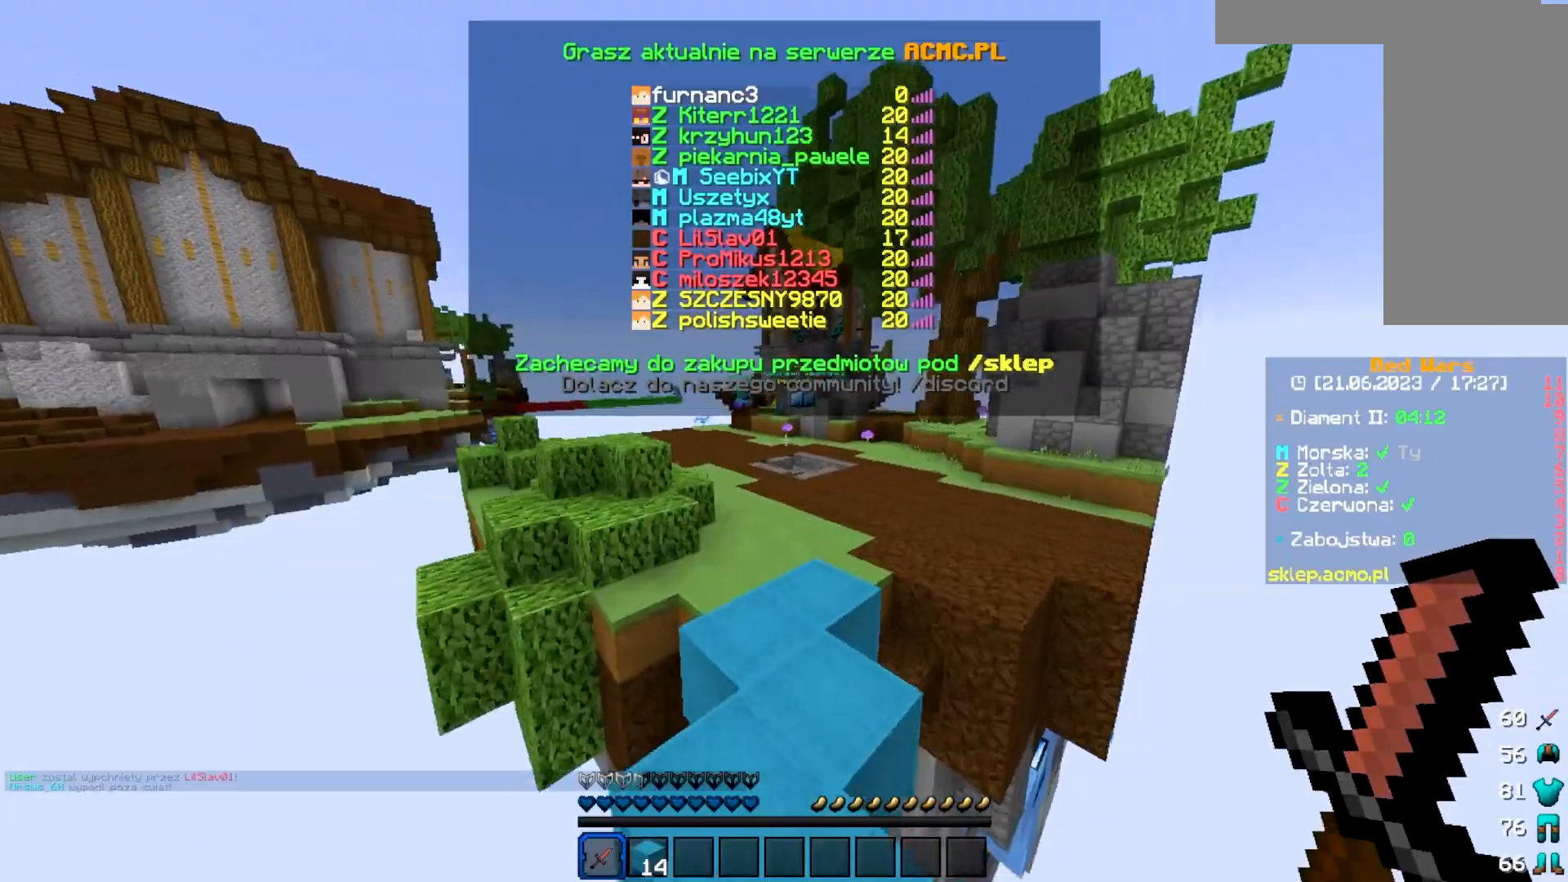
{"keys": ["w"], "mouse": [], "events": []}
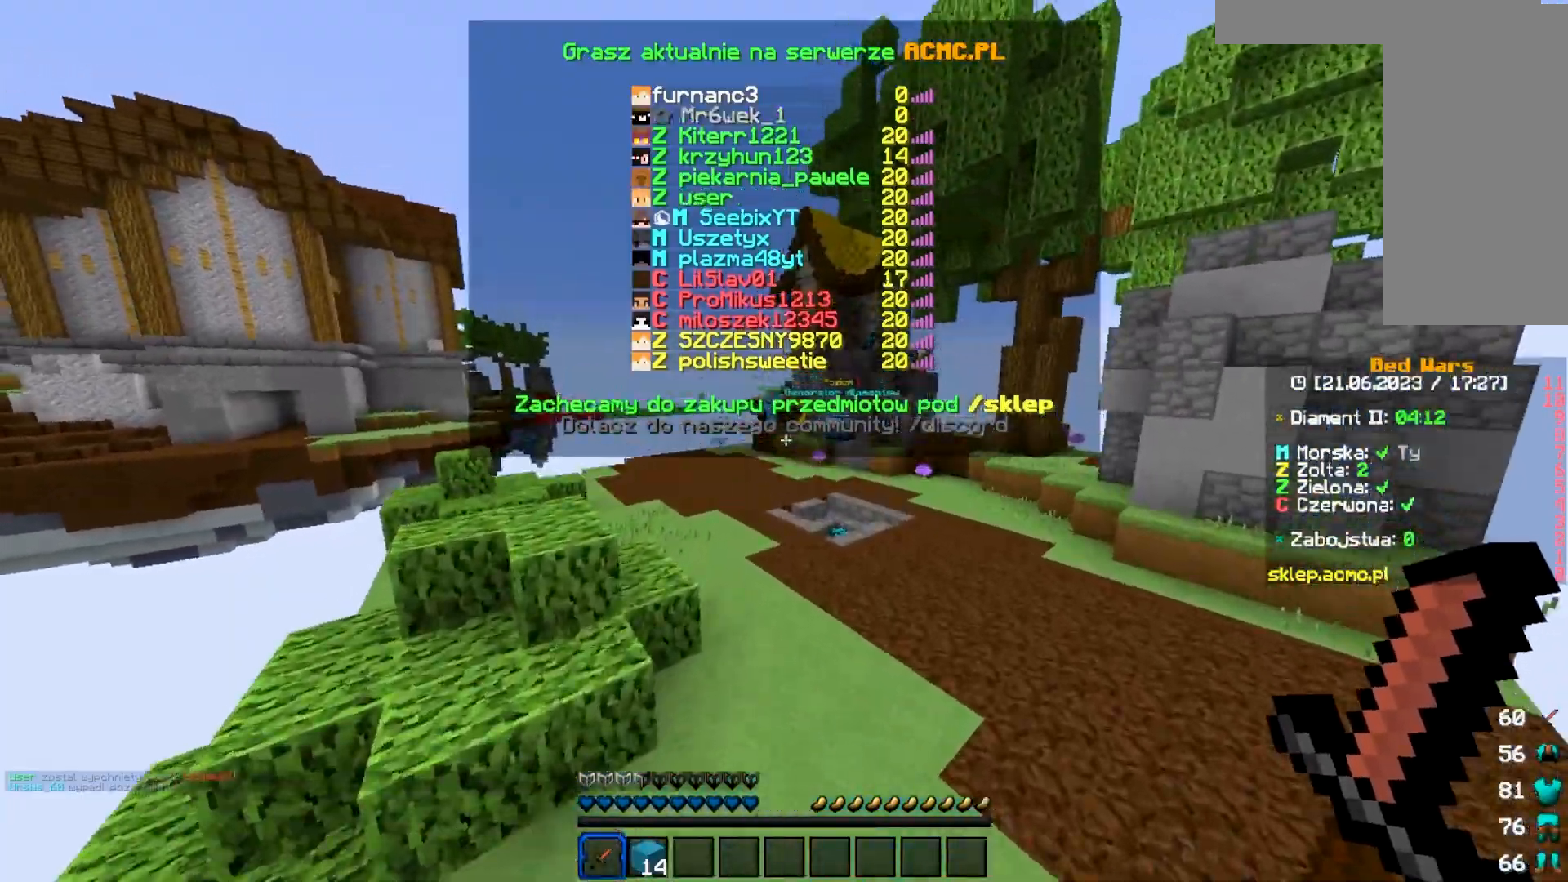
{"keys": ["w"], "mouse": [], "events": []}
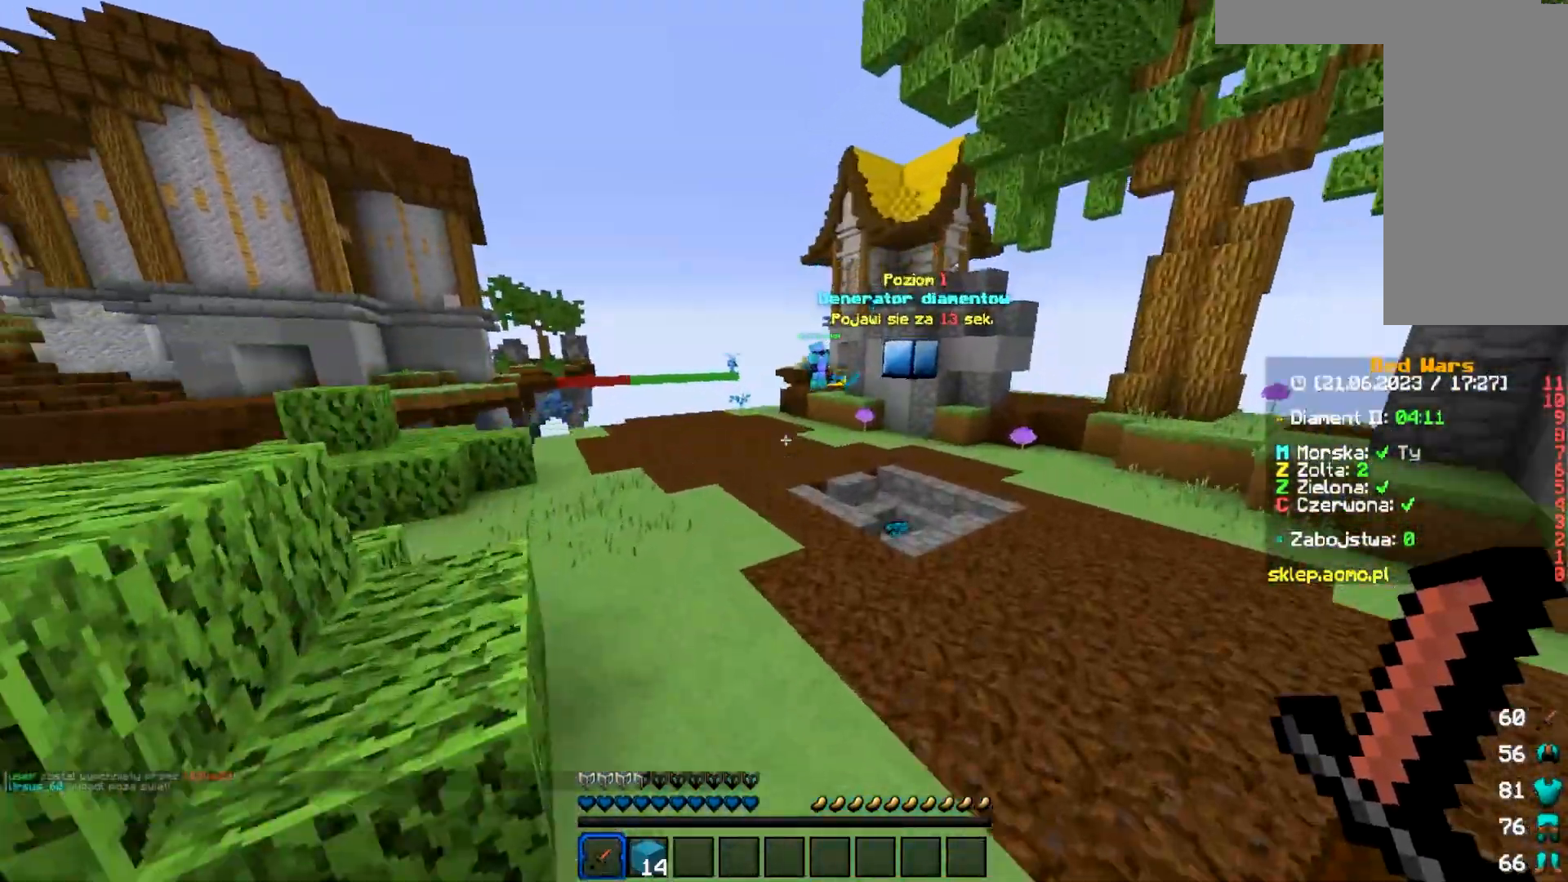
{"keys": ["w"], "mouse": [], "events": []}
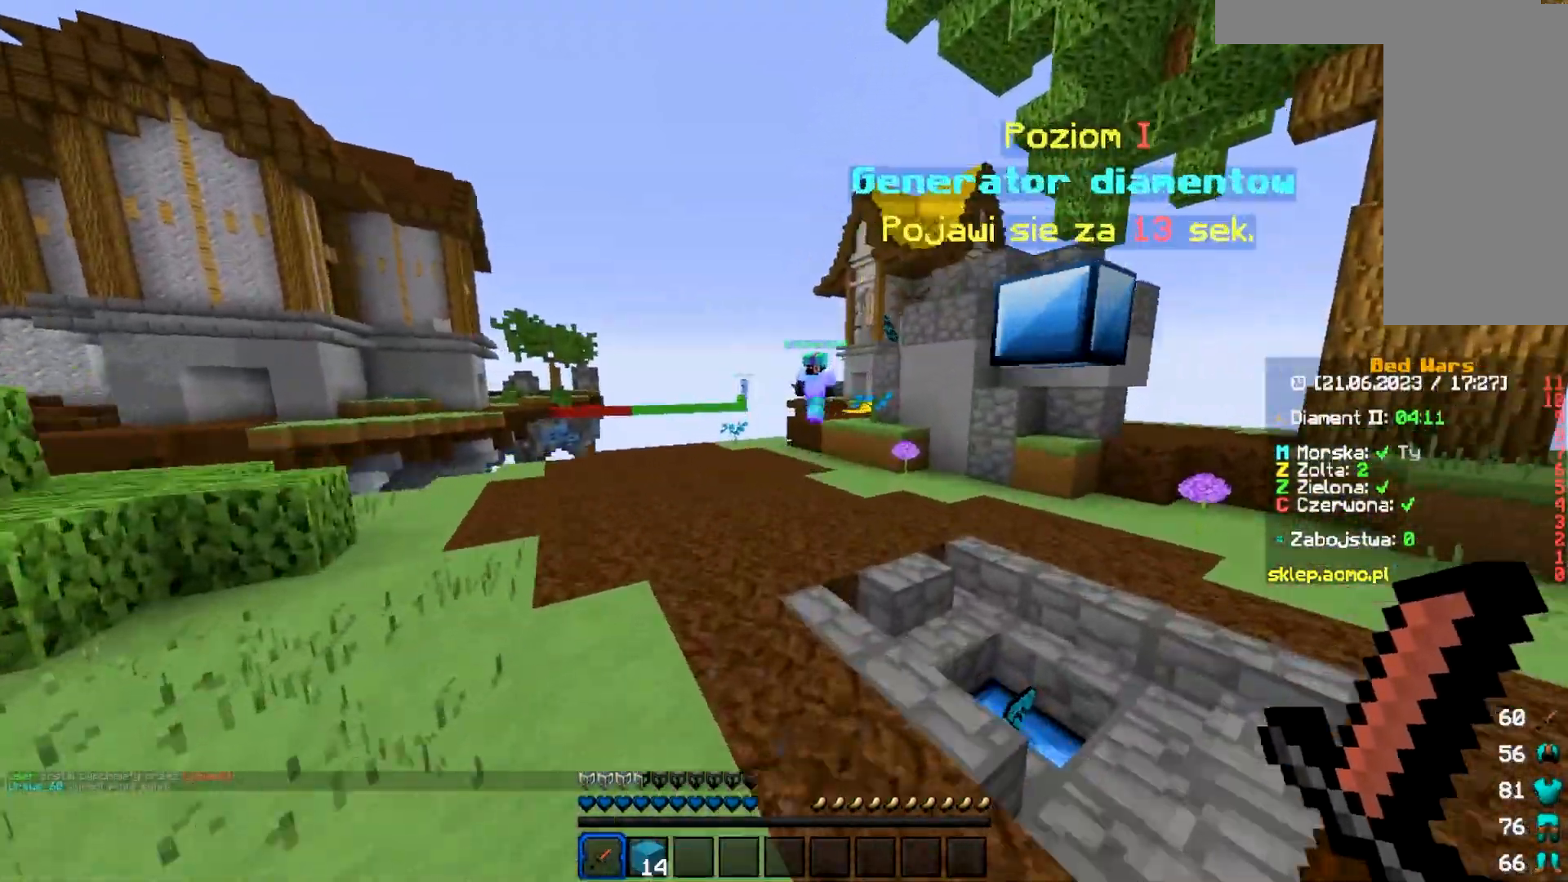
{"keys": ["d", "w"], "mouse": ["left"], "events": [[183, "mouse_left", "down"], [267, "mouse_left", "up"], [333, "mouse_left", "down"], [433, "d", "down"], [433, "mouse_left", "up"], [500, "mouse_left", "down"]]}
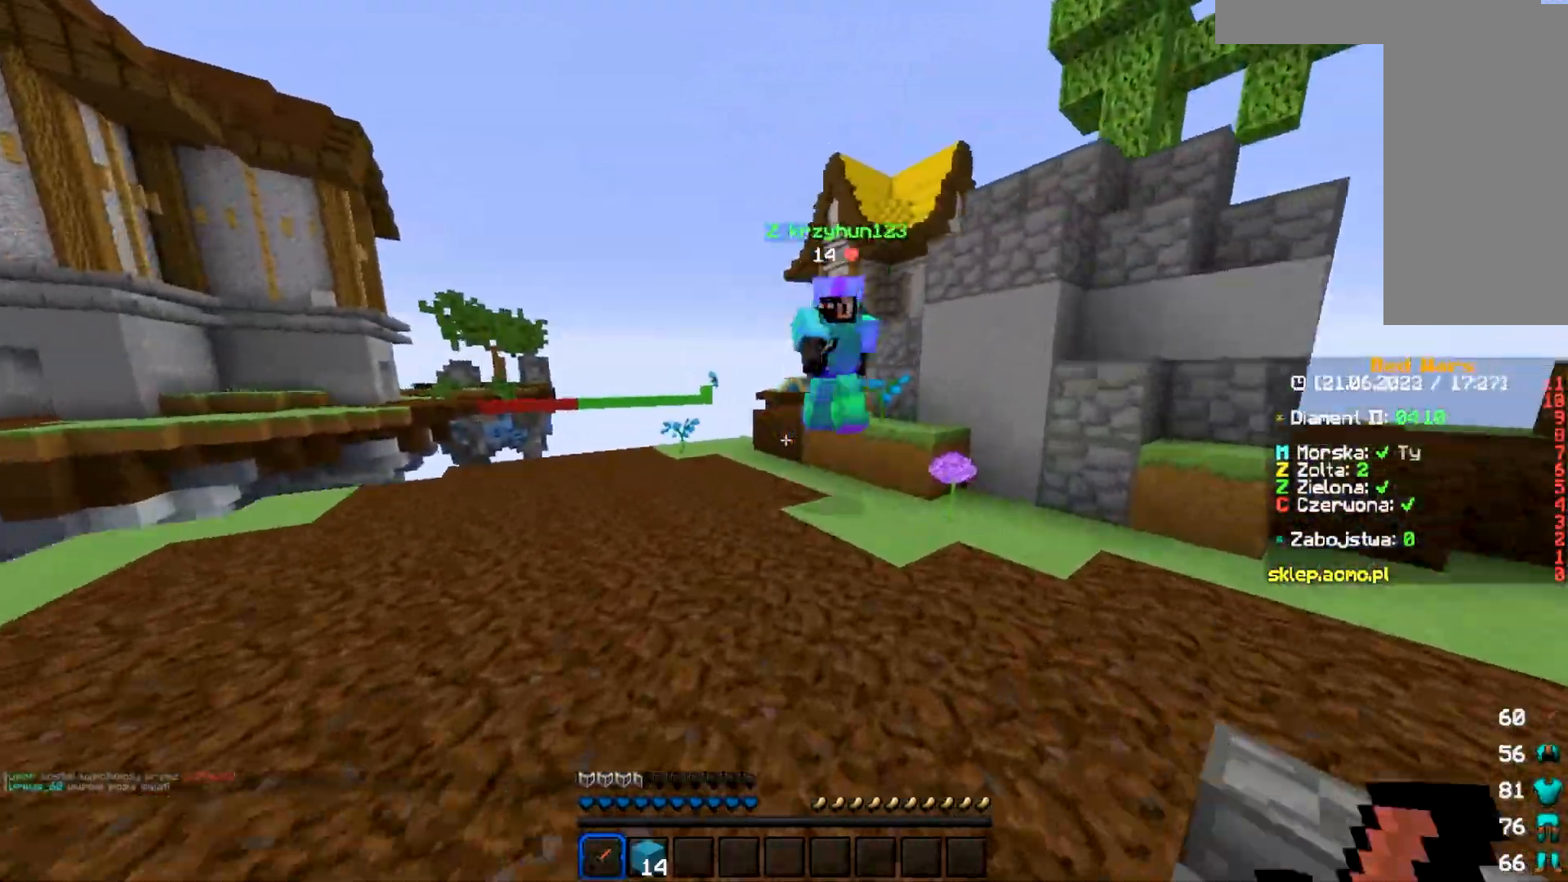
{"keys": ["d", "w"], "mouse": ["left"], "events": [[100, "mouse_left", "up"], [150, "mouse_left", "down"]]}
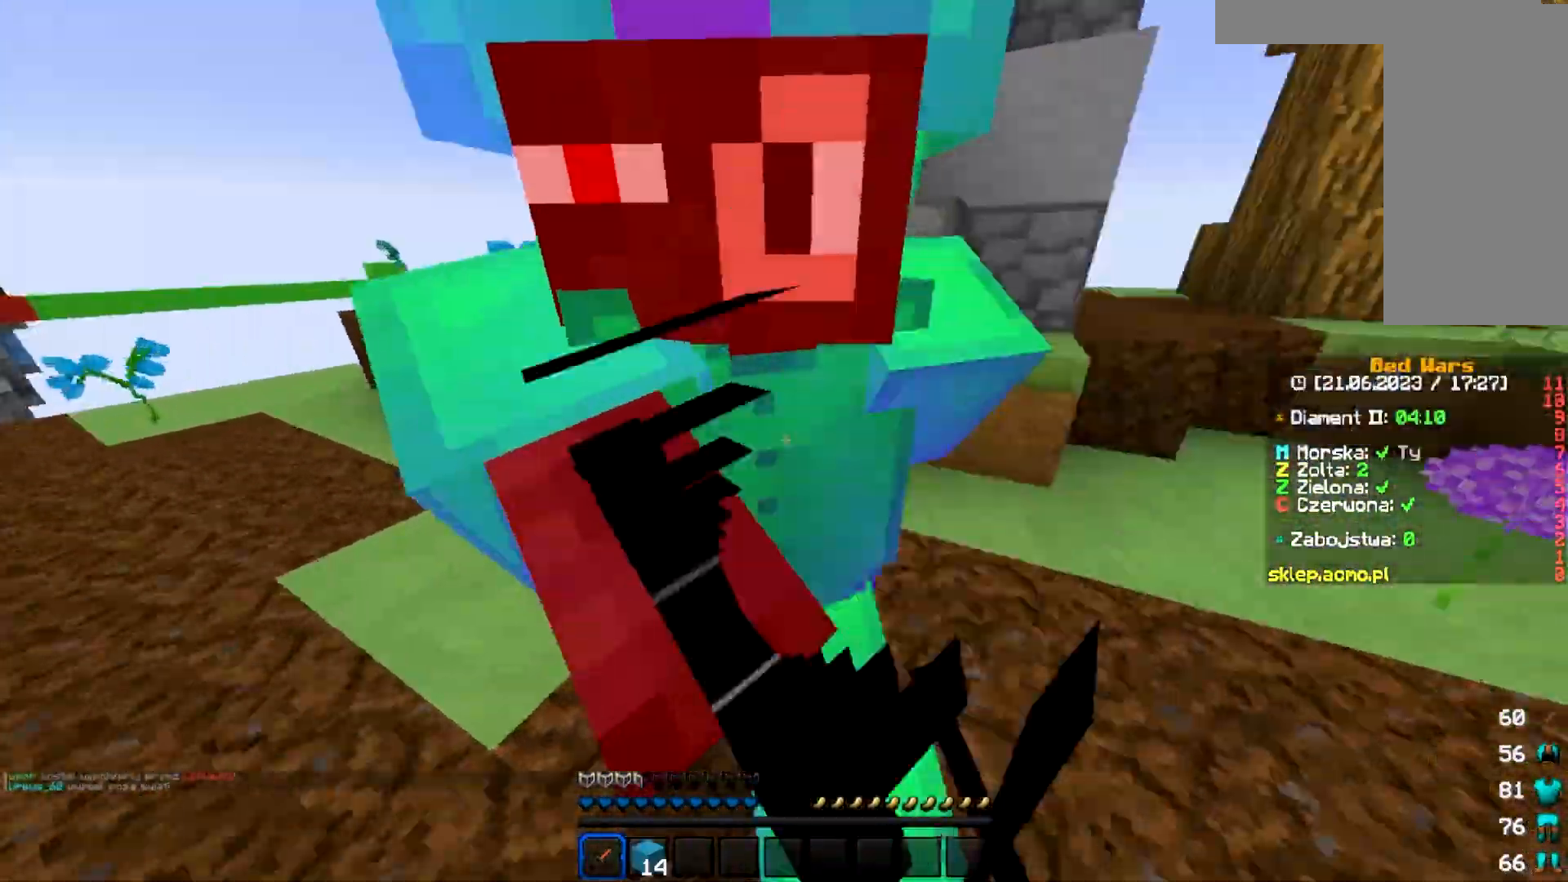
{"keys": ["d"], "mouse": ["left"], "events": [[483, "w", "up"]]}
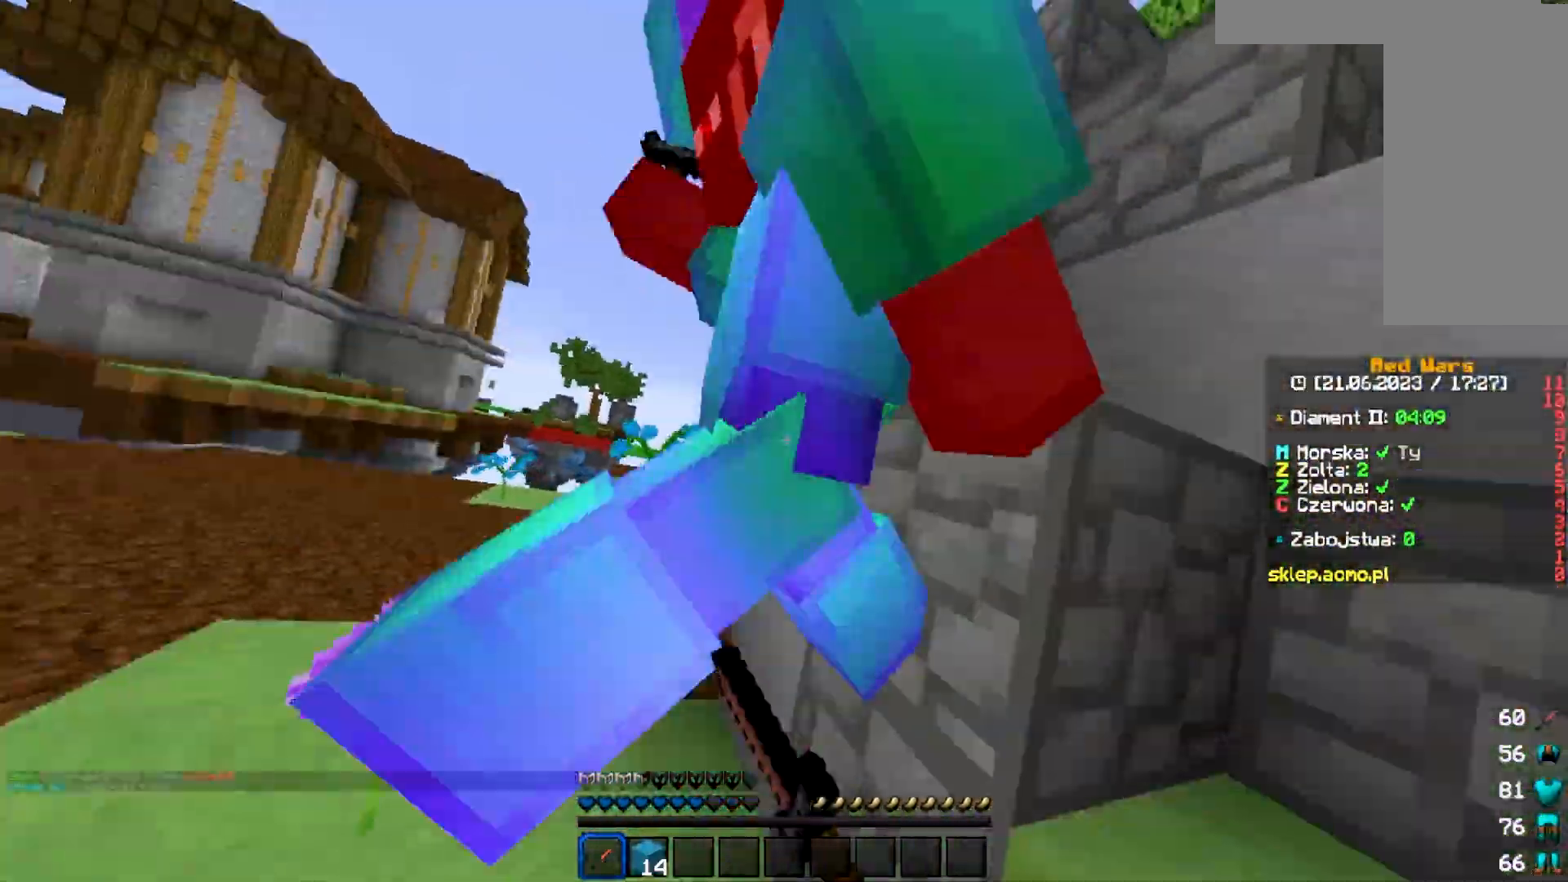
{"keys": ["d", "w"], "mouse": ["left"], "events": [[350, "w", "down"], [400, "mouse_left", "up"], [450, "mouse_left", "down"]]}